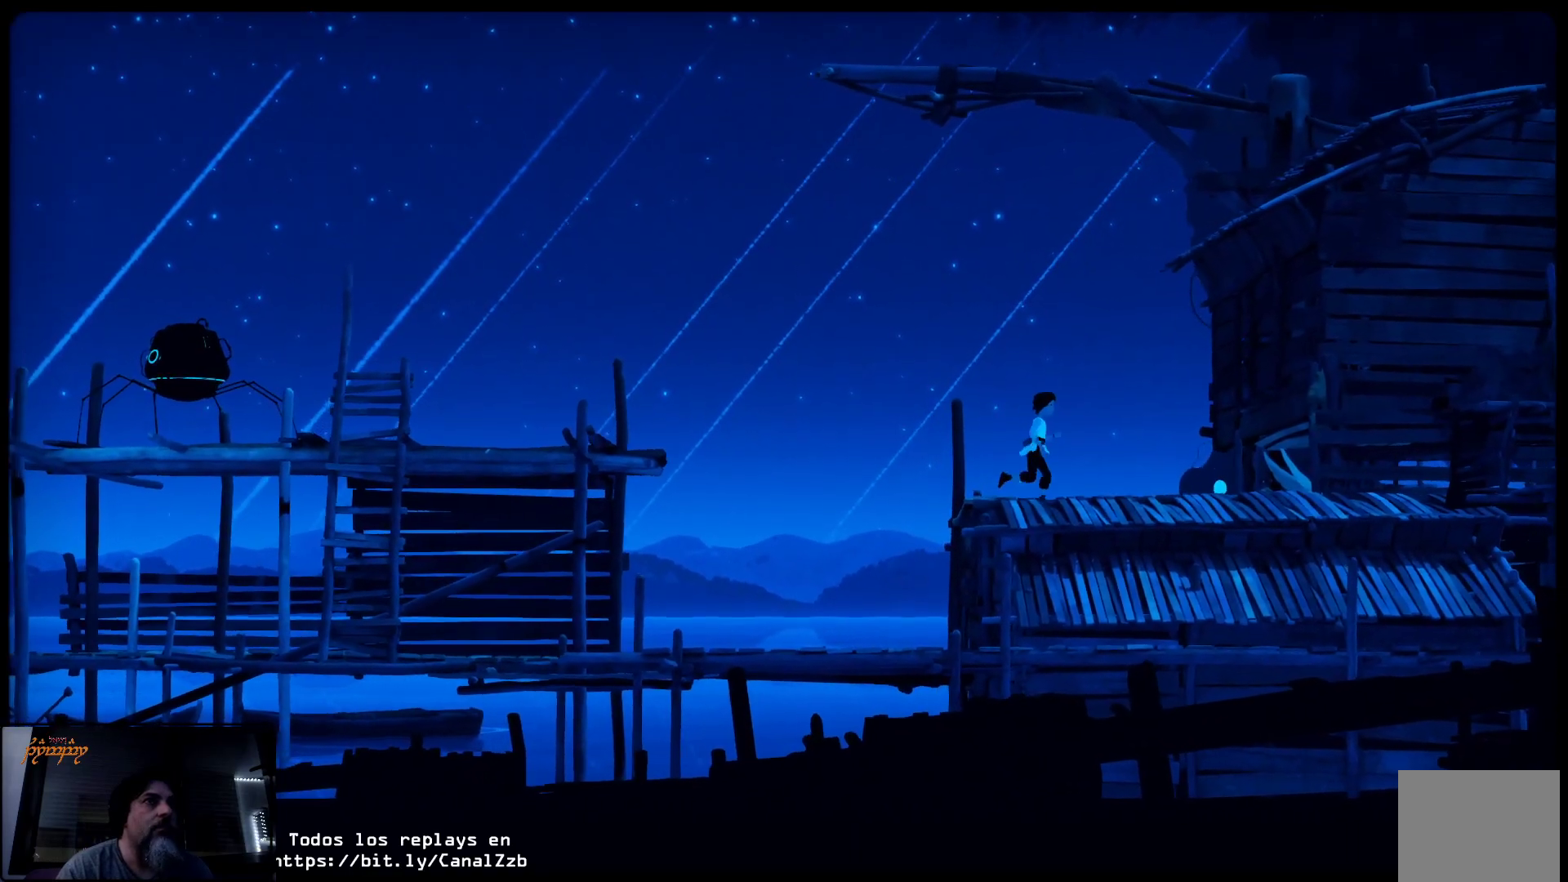
Gameplay with a controller (Xbox layout); each line is a JSON object with the inputs held at the frame after it. "events" lists button and stick changes between this image and that frame as [ms after this image, input, new state], when the widget could be followed in between.
{"buttons": [], "left_stick": "right", "right_stick": "center", "events": []}
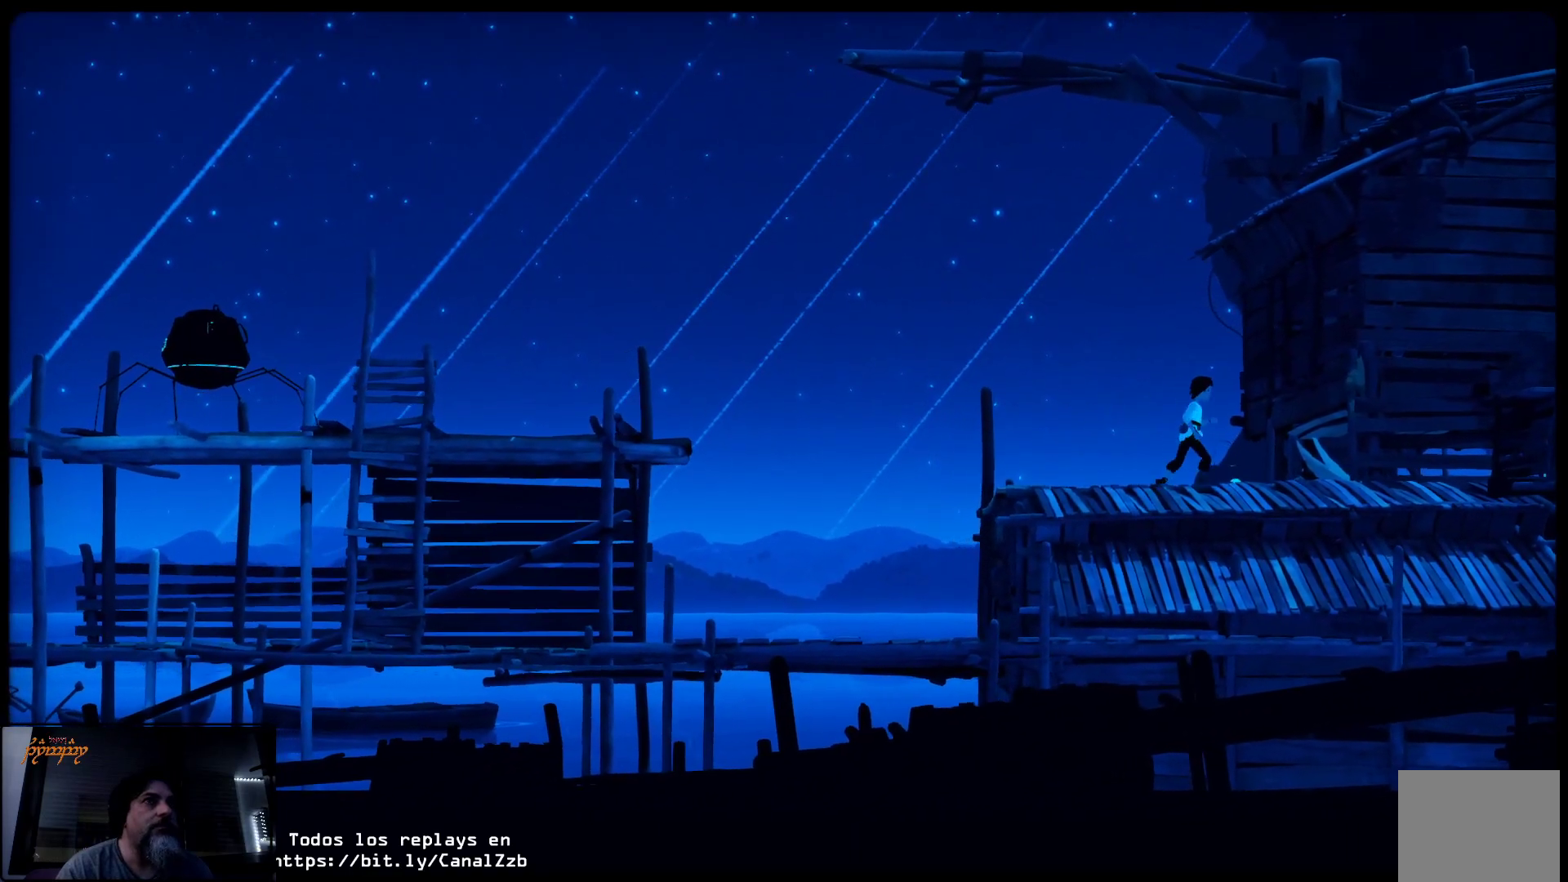
{"buttons": ["L2"], "left_stick": "right", "right_stick": "center", "events": [[17, "L2", "down"]]}
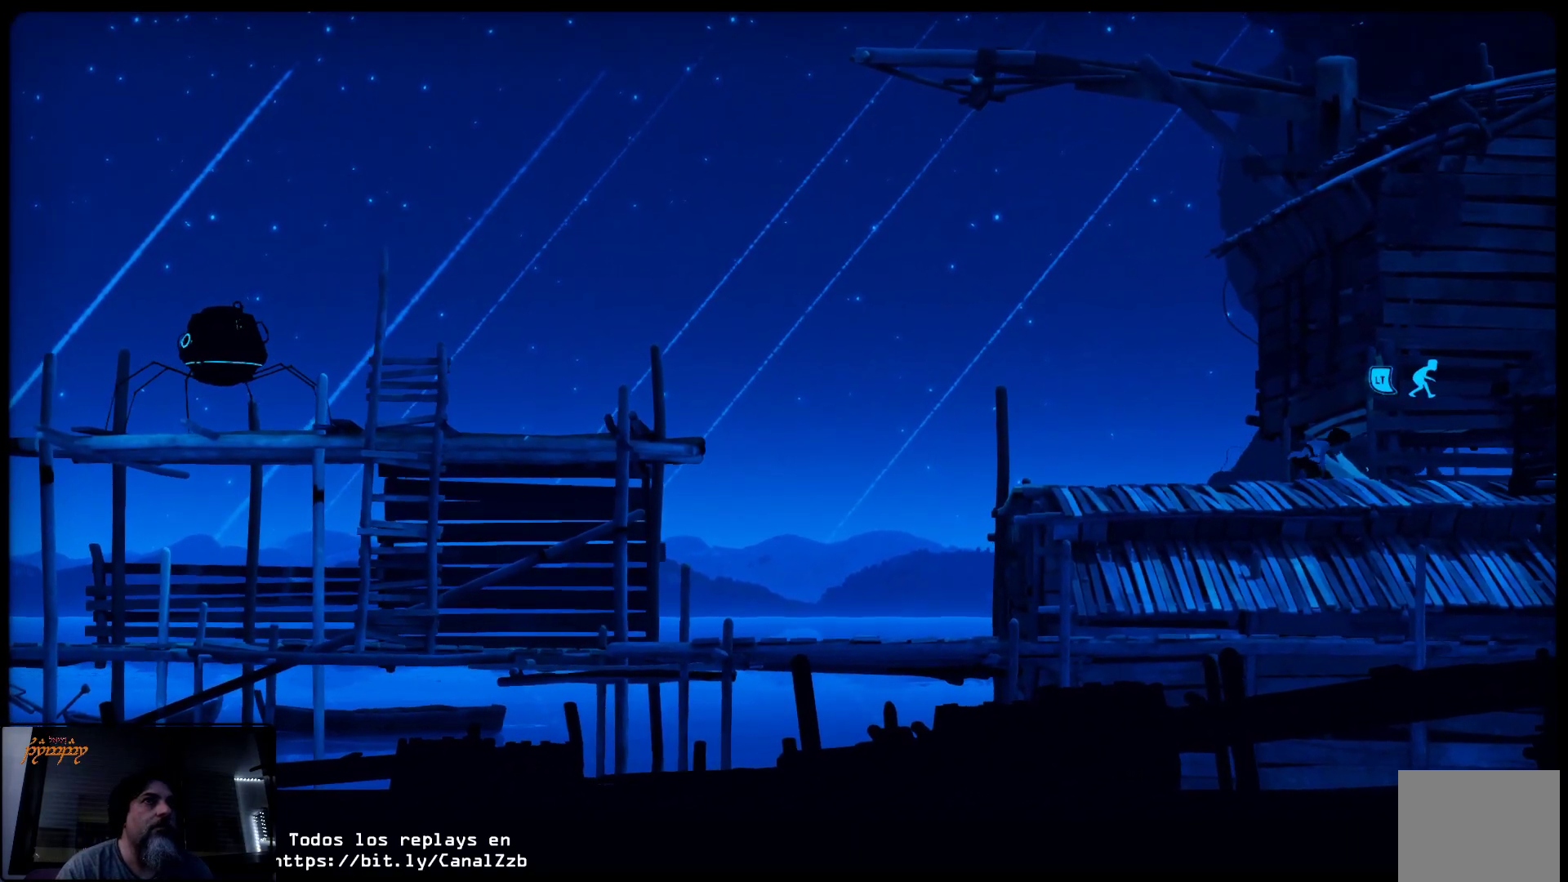
{"buttons": ["L2"], "left_stick": "right", "right_stick": "center", "events": []}
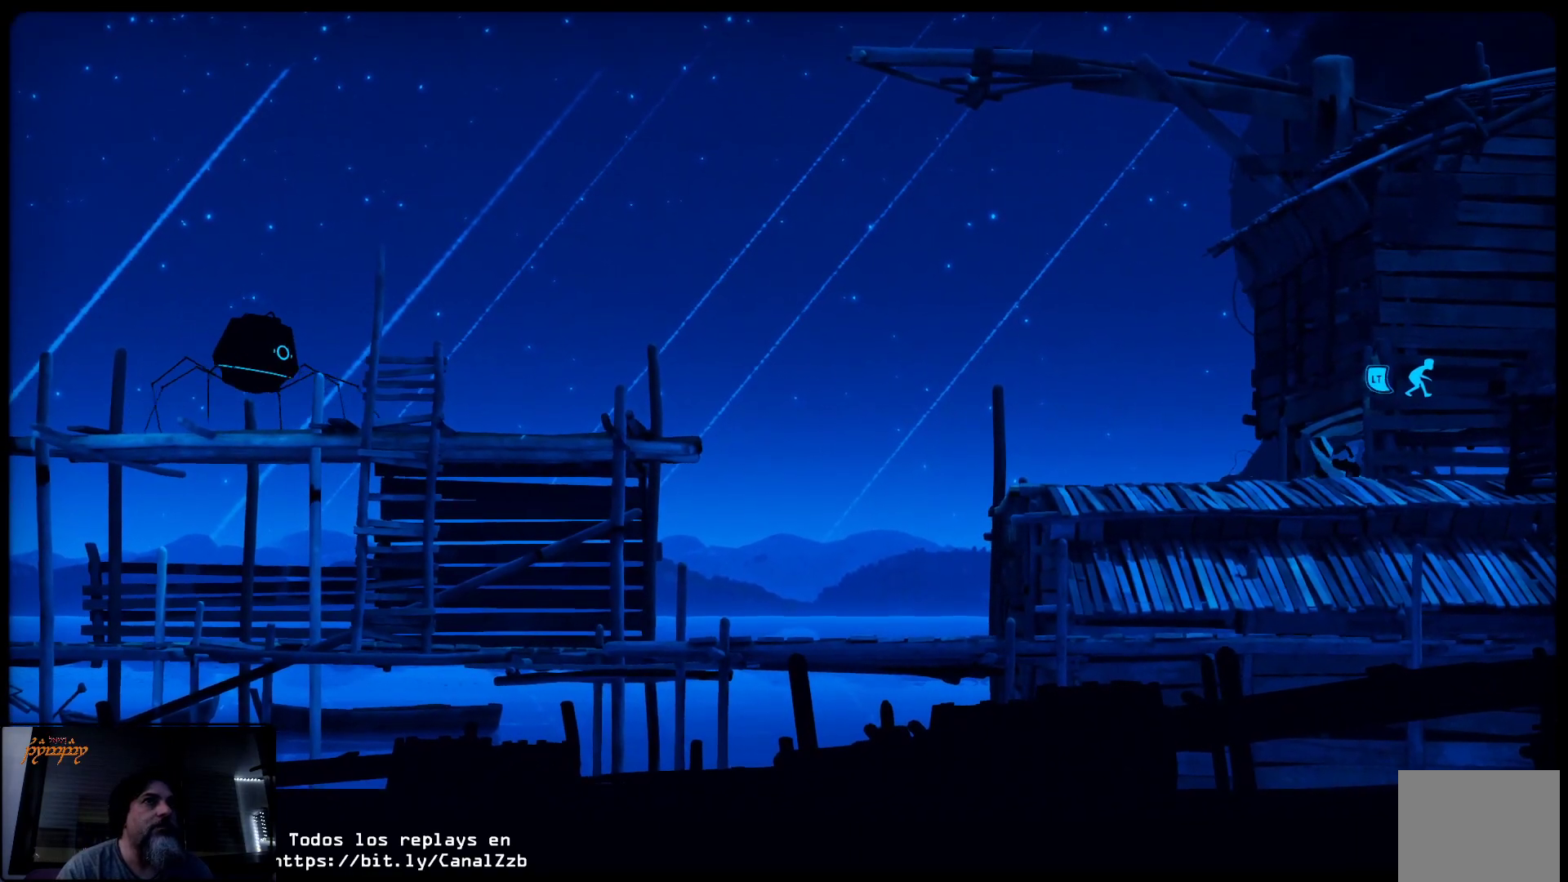
{"buttons": ["L2"], "left_stick": "right", "right_stick": "center", "events": []}
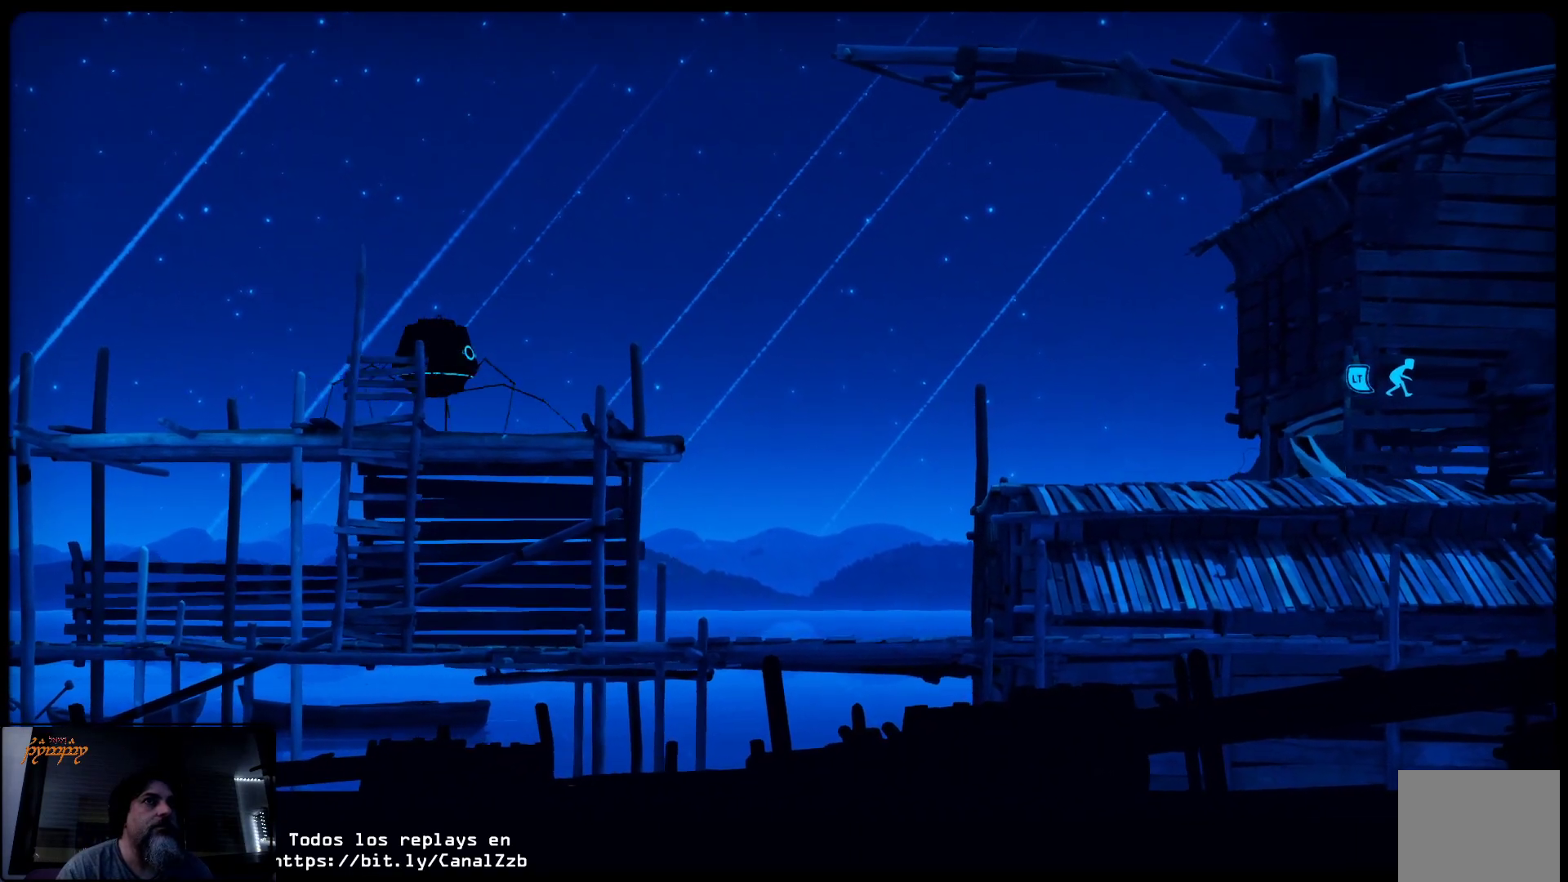
{"buttons": ["L2"], "left_stick": "right", "right_stick": "center", "events": []}
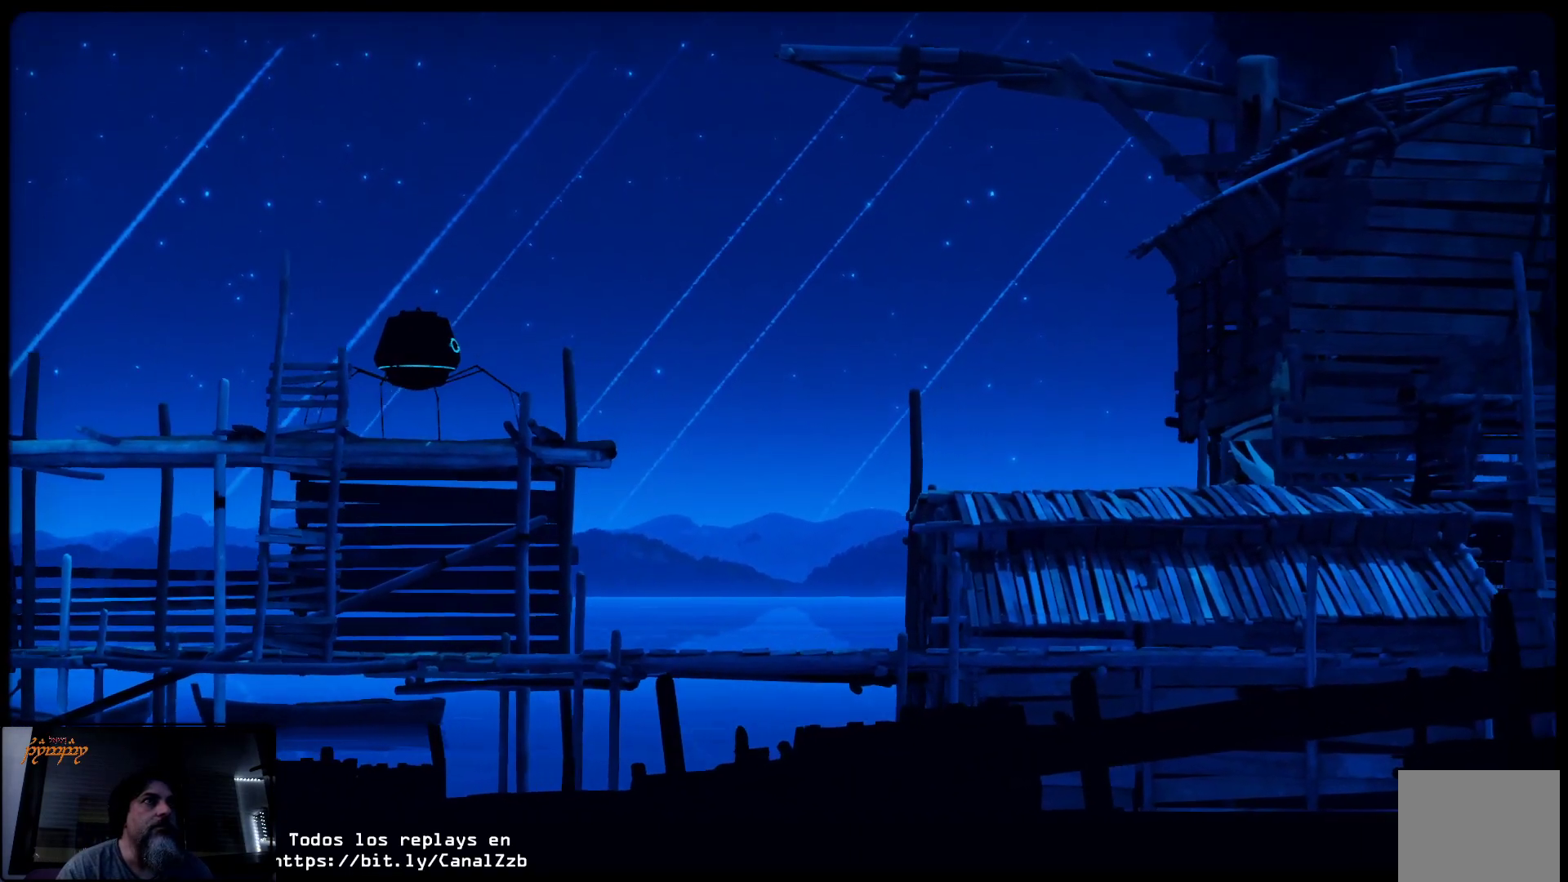
{"buttons": ["L2"], "left_stick": "right", "right_stick": "center", "events": []}
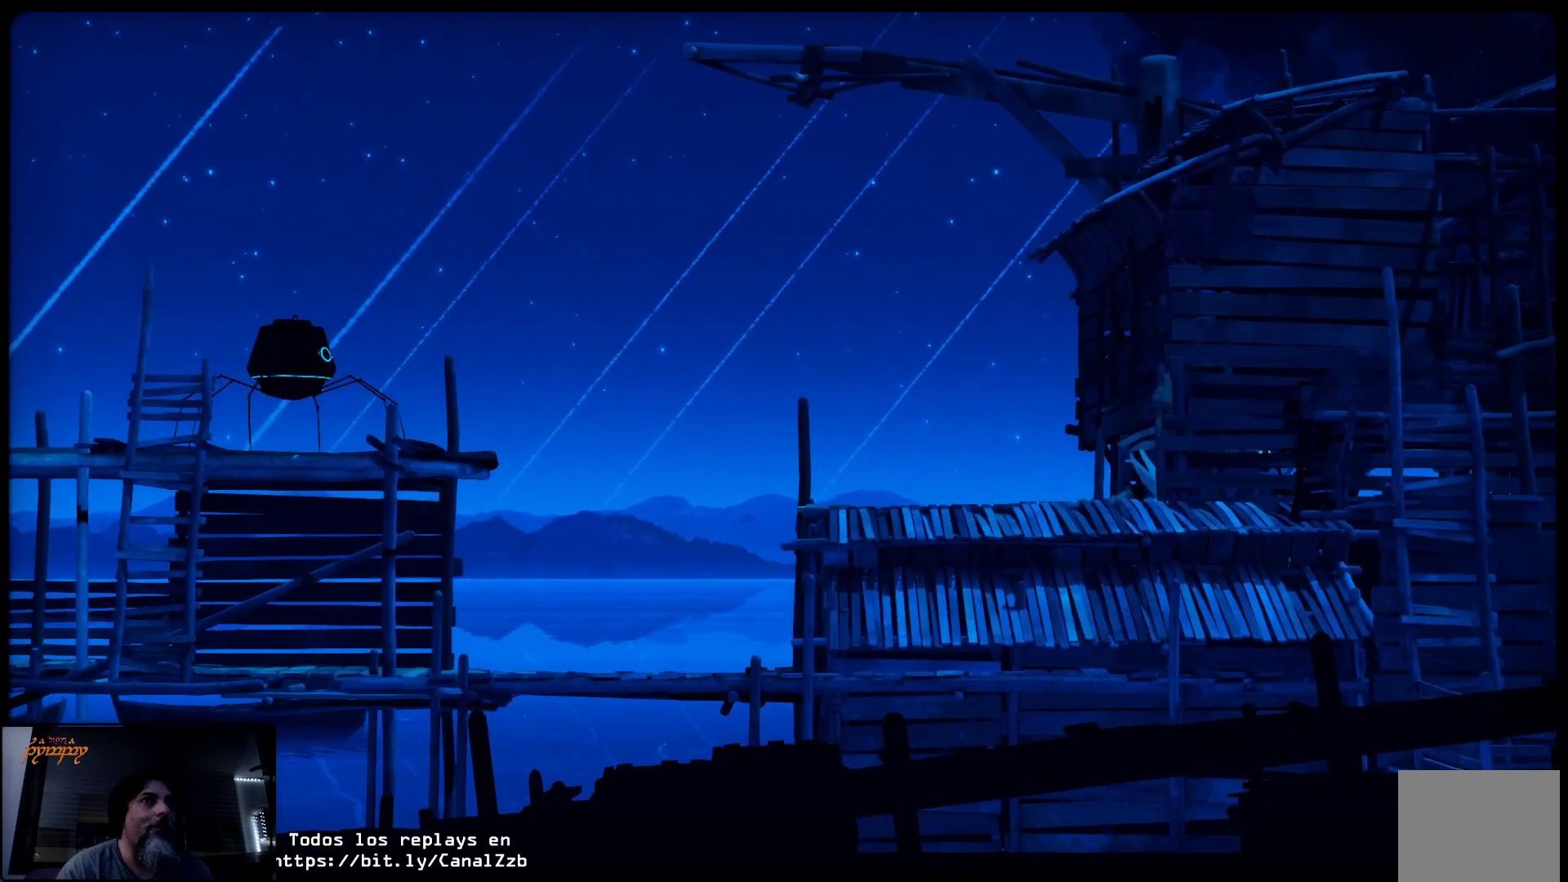
{"buttons": ["L2"], "left_stick": "right", "right_stick": "center", "events": []}
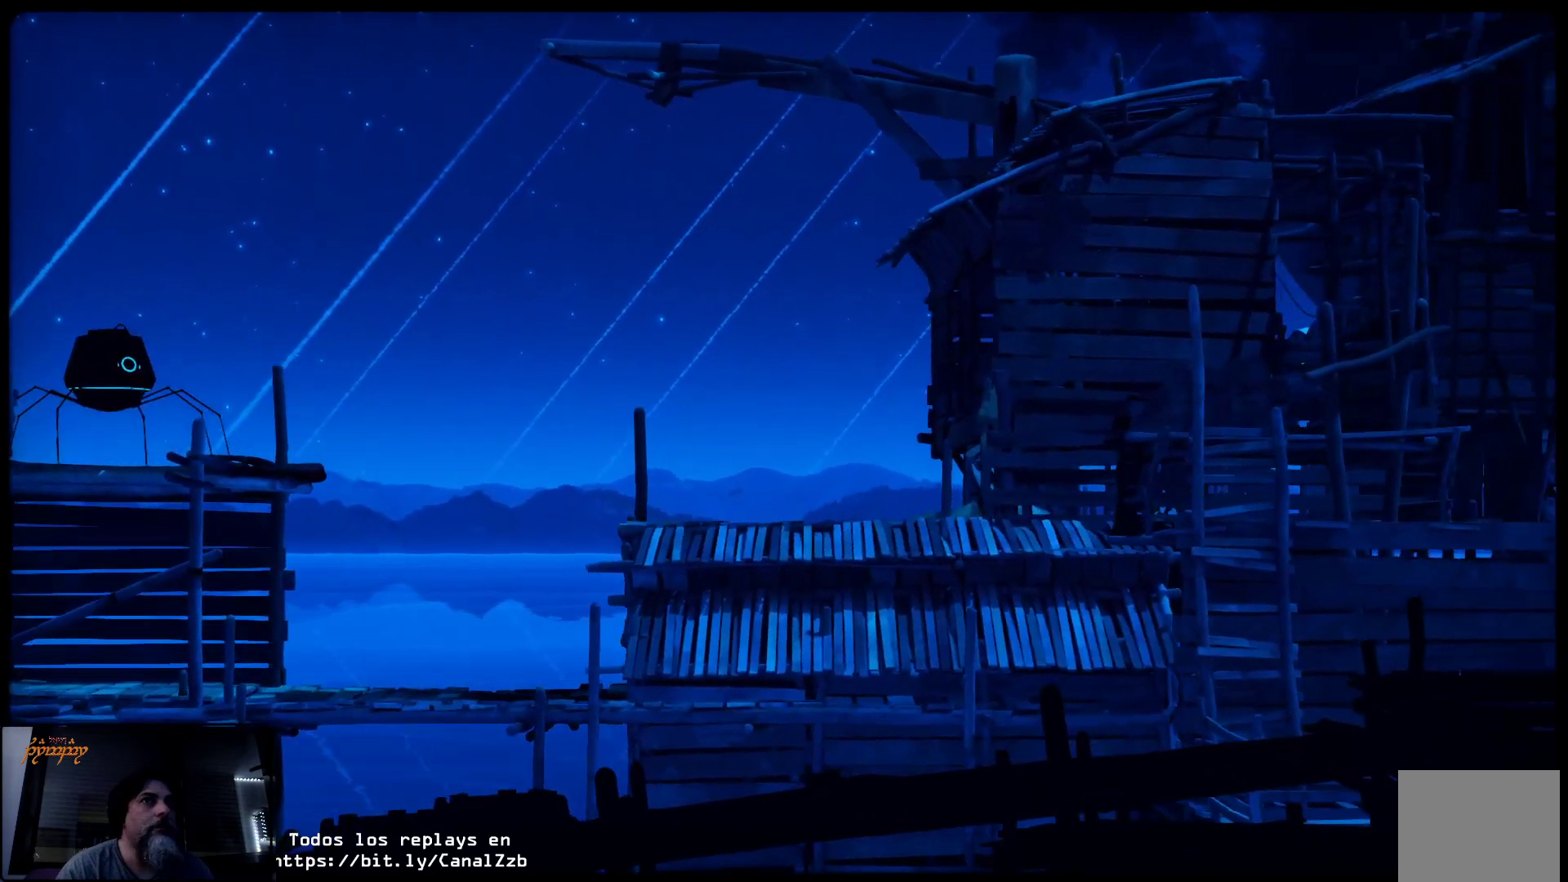
{"buttons": ["L2"], "left_stick": "right", "right_stick": "center", "events": []}
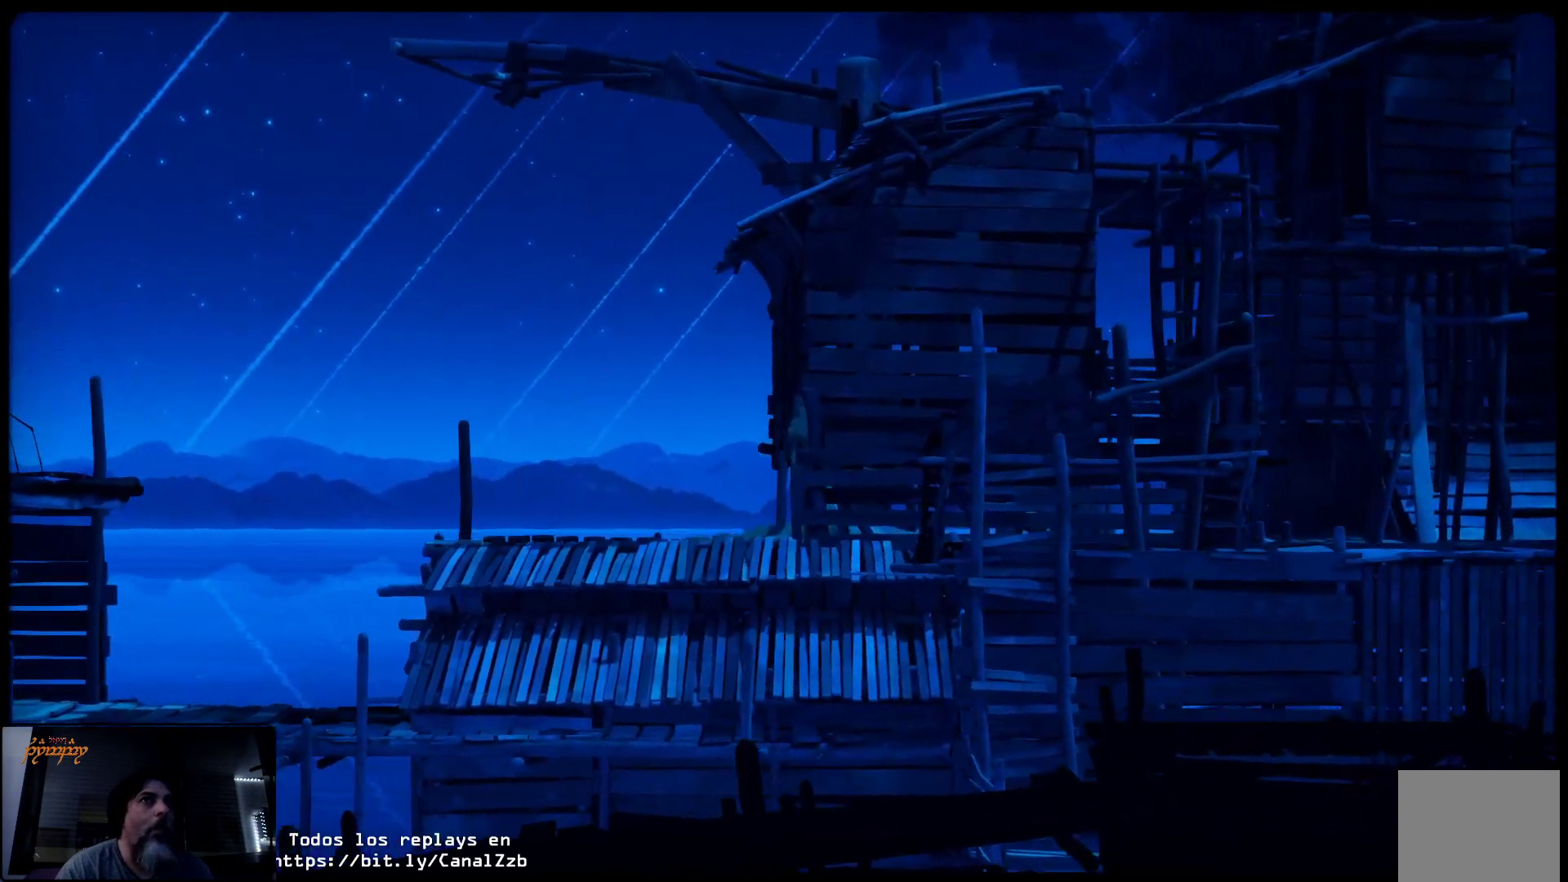
{"buttons": ["L2"], "left_stick": "right", "right_stick": "center", "events": []}
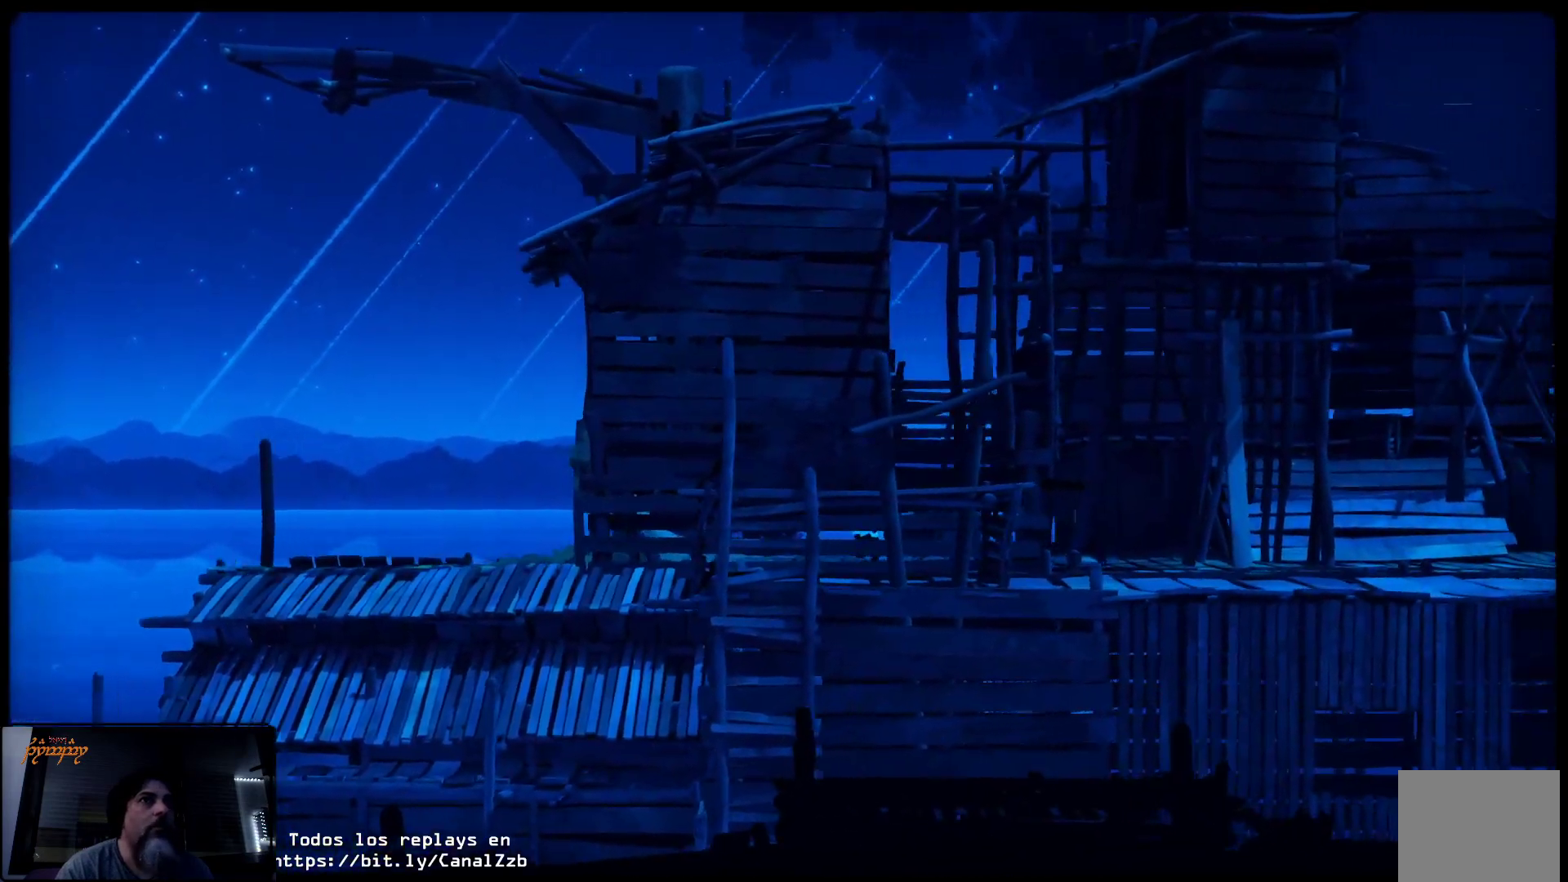
{"buttons": ["L2"], "left_stick": "right", "right_stick": "center", "events": []}
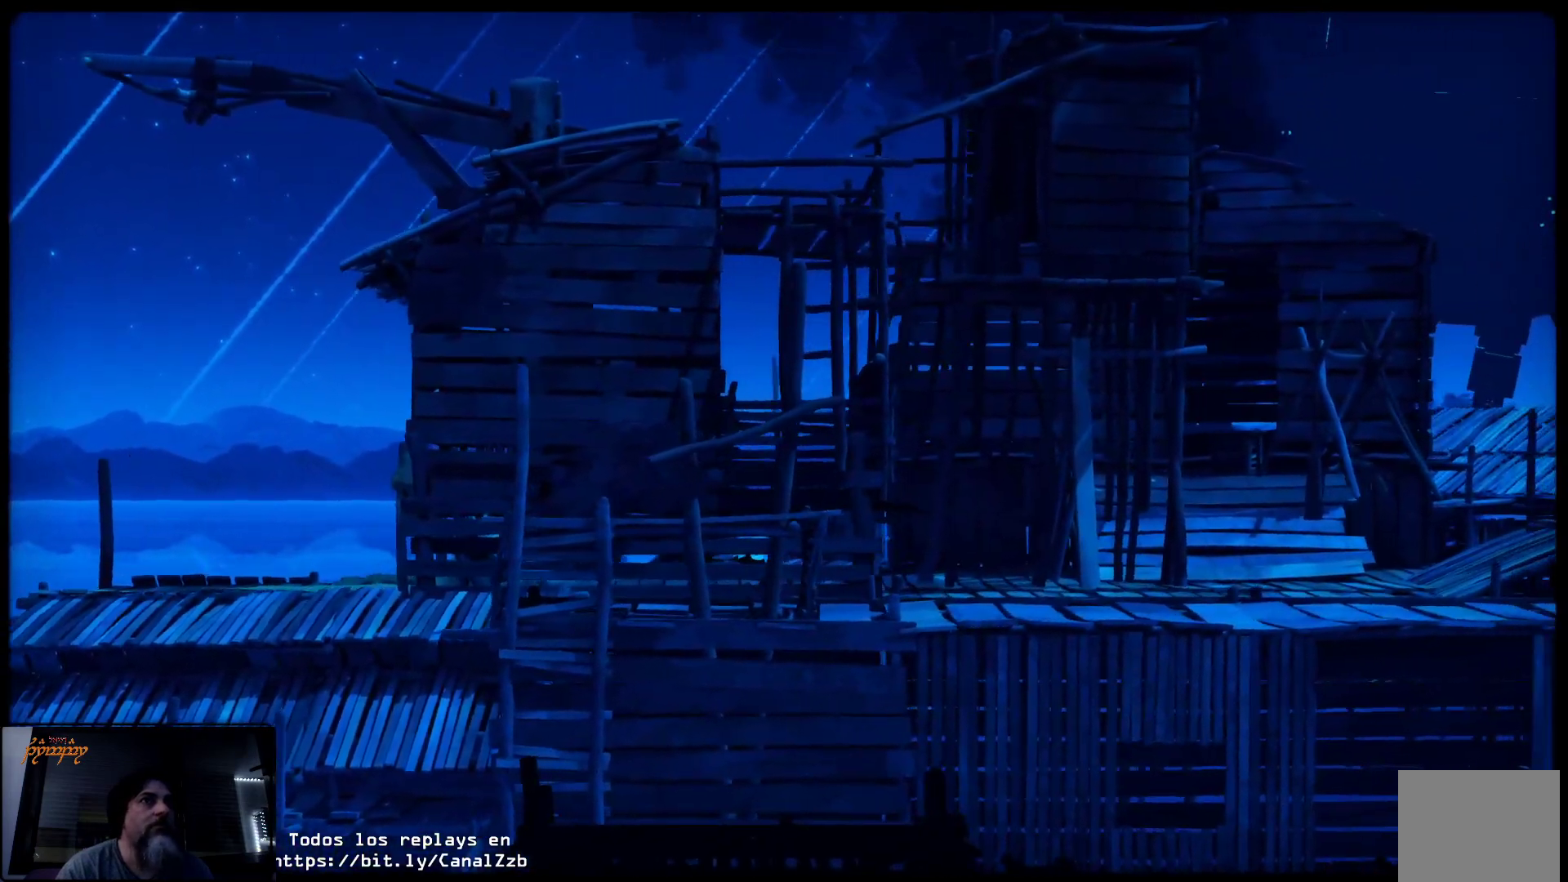
{"buttons": ["L2"], "left_stick": "right", "right_stick": "center", "events": []}
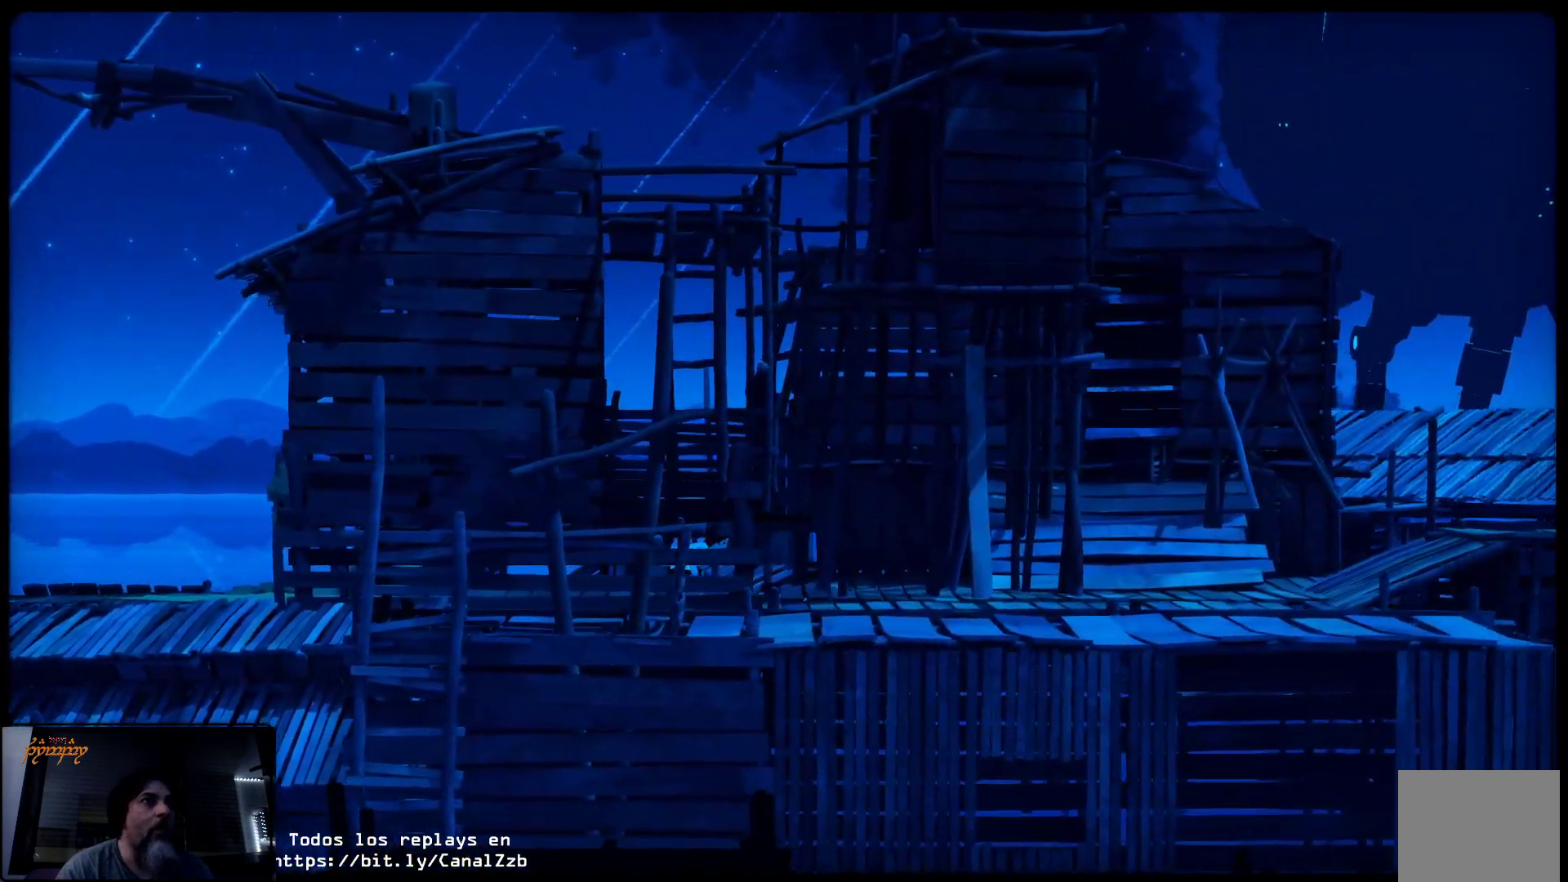
{"buttons": ["L2"], "left_stick": "right", "right_stick": "center", "events": []}
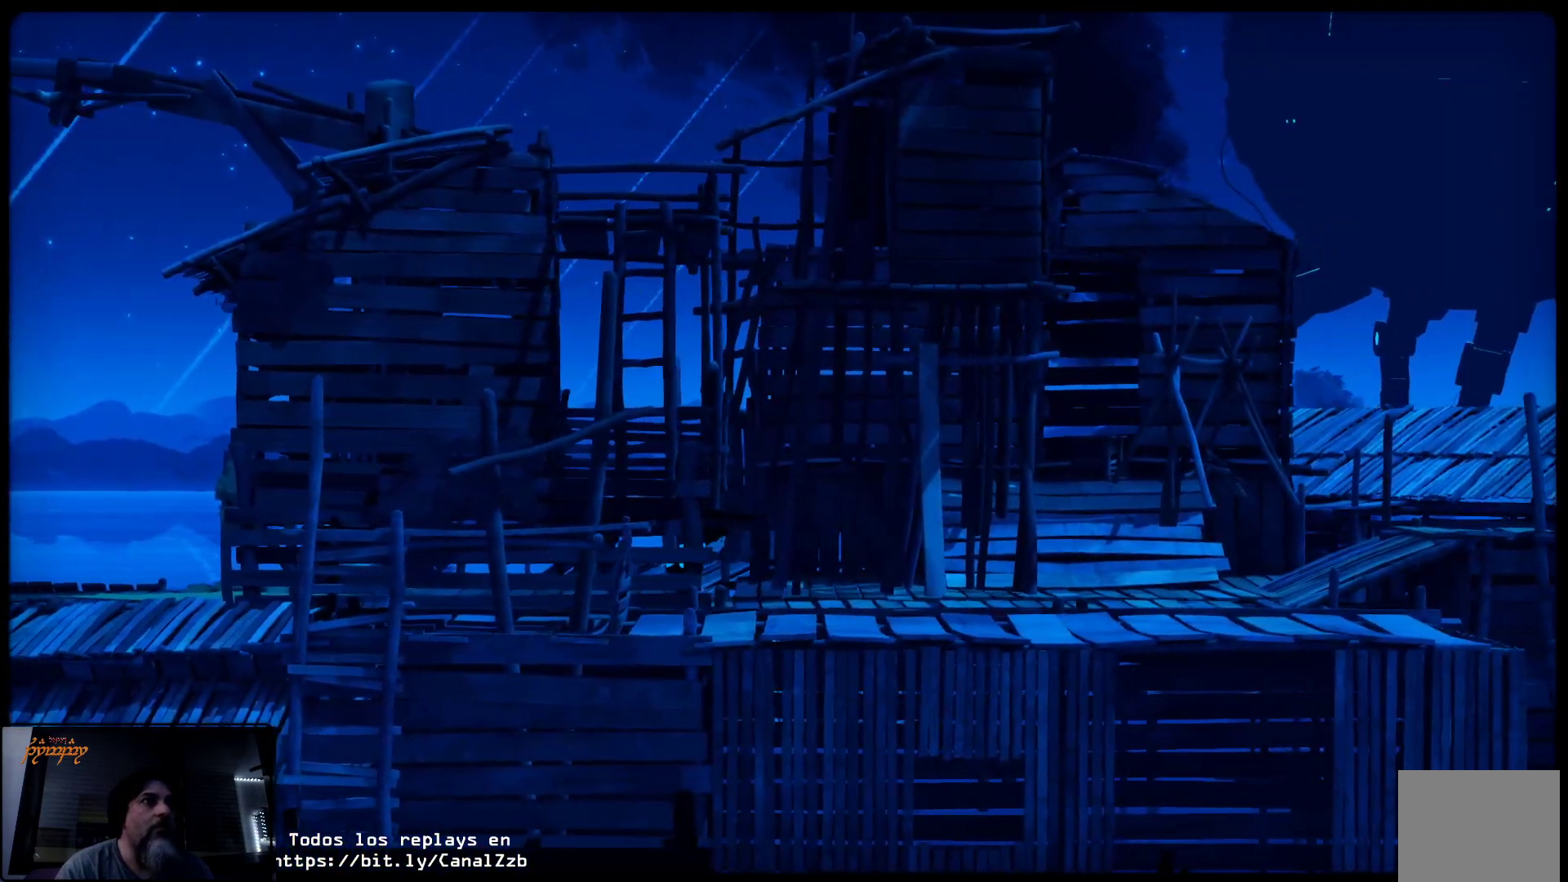
{"buttons": ["L2"], "left_stick": "right", "right_stick": "center", "events": []}
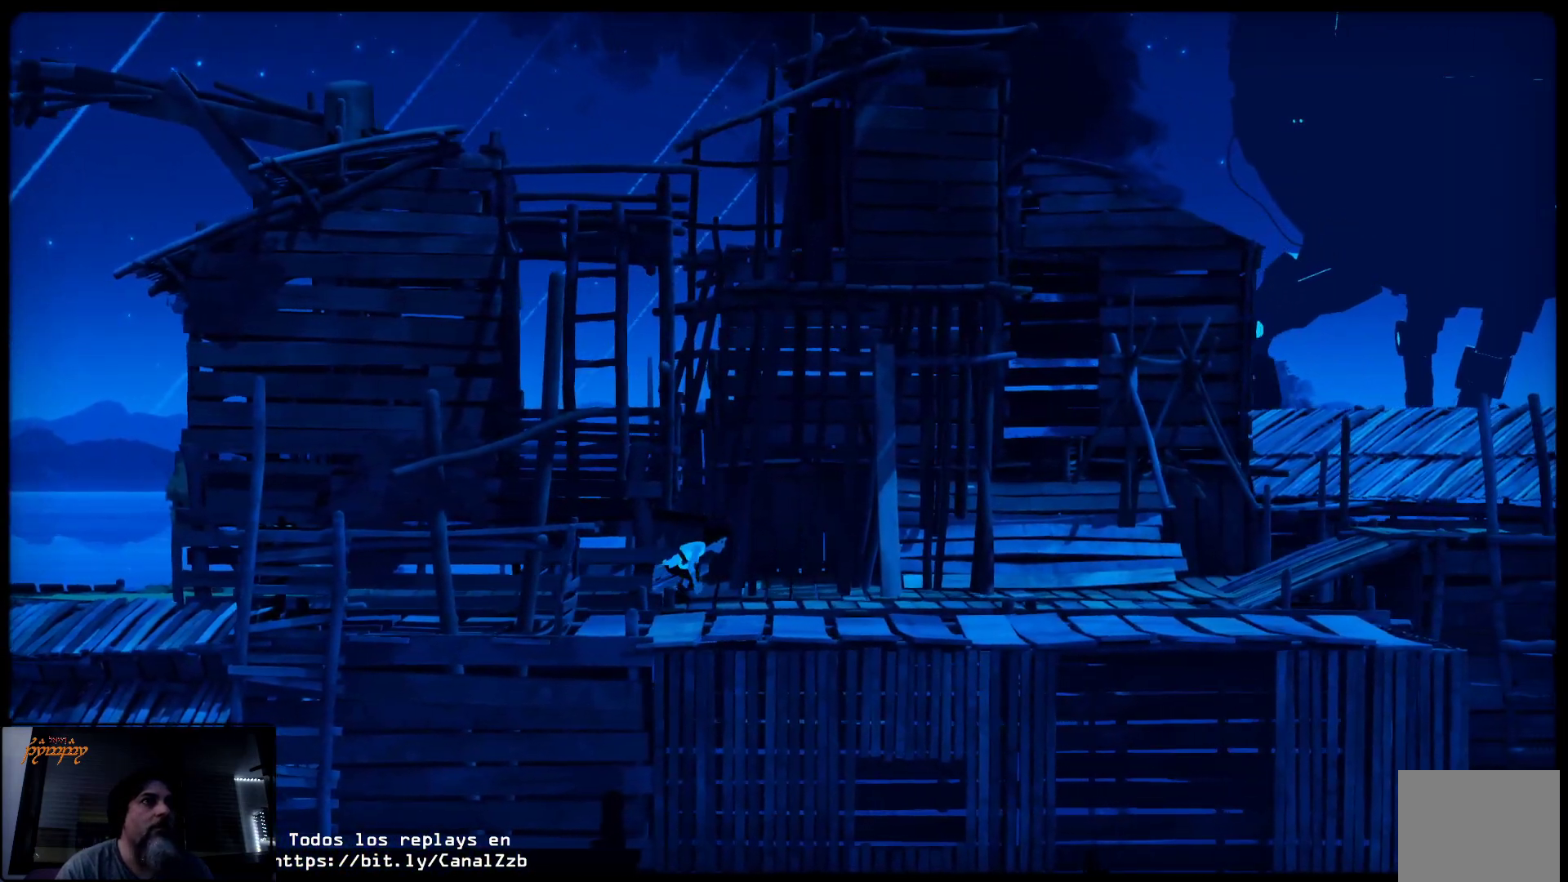
{"buttons": ["L2"], "left_stick": "right", "right_stick": "center", "events": []}
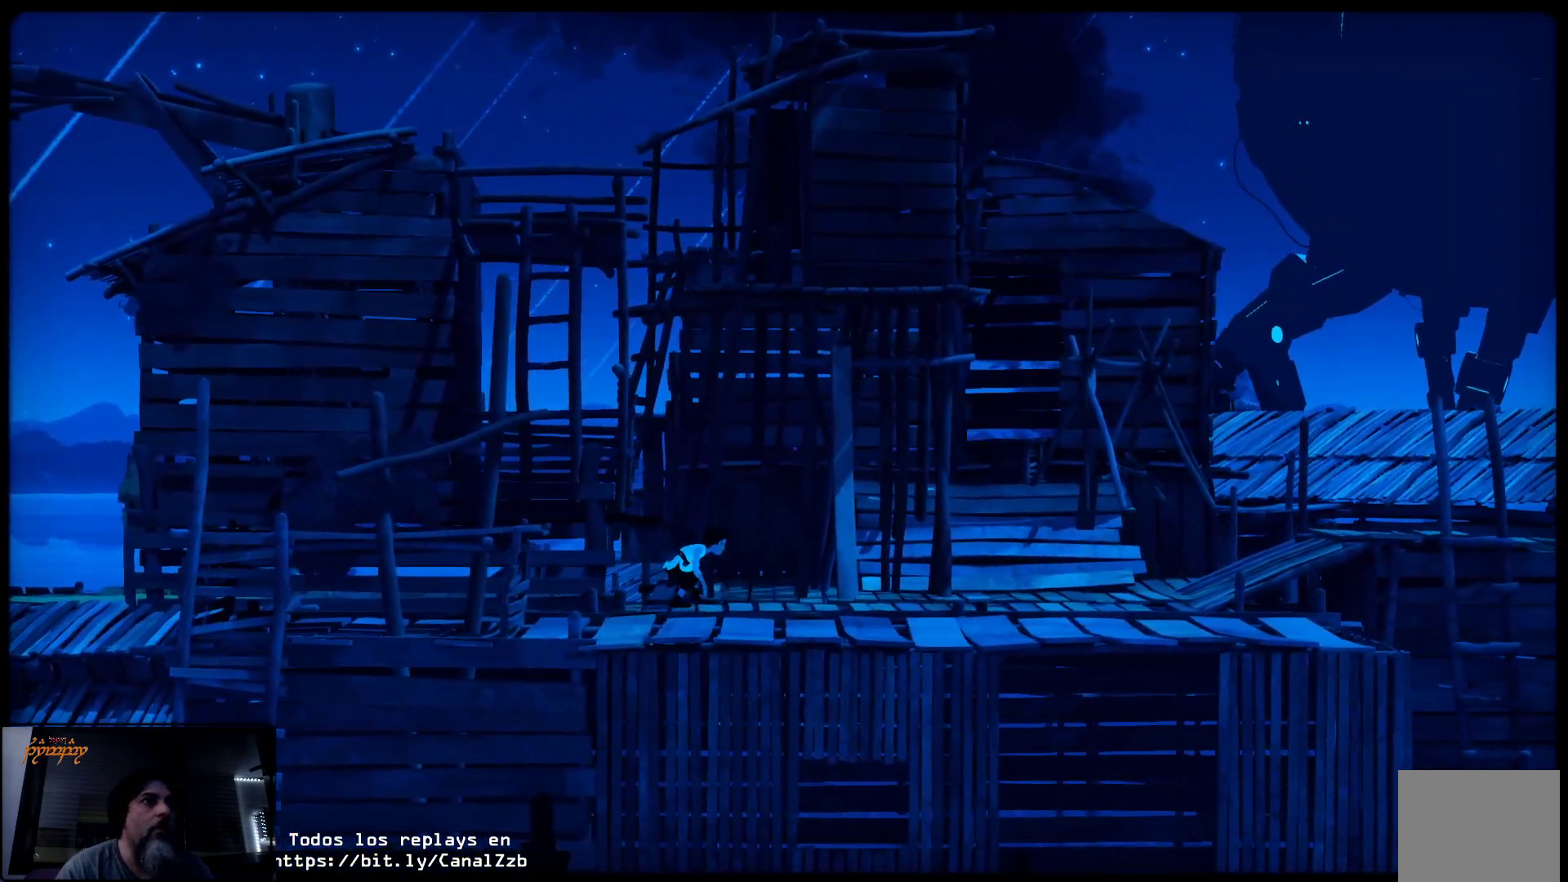
{"buttons": ["L2"], "left_stick": "right", "right_stick": "center", "events": []}
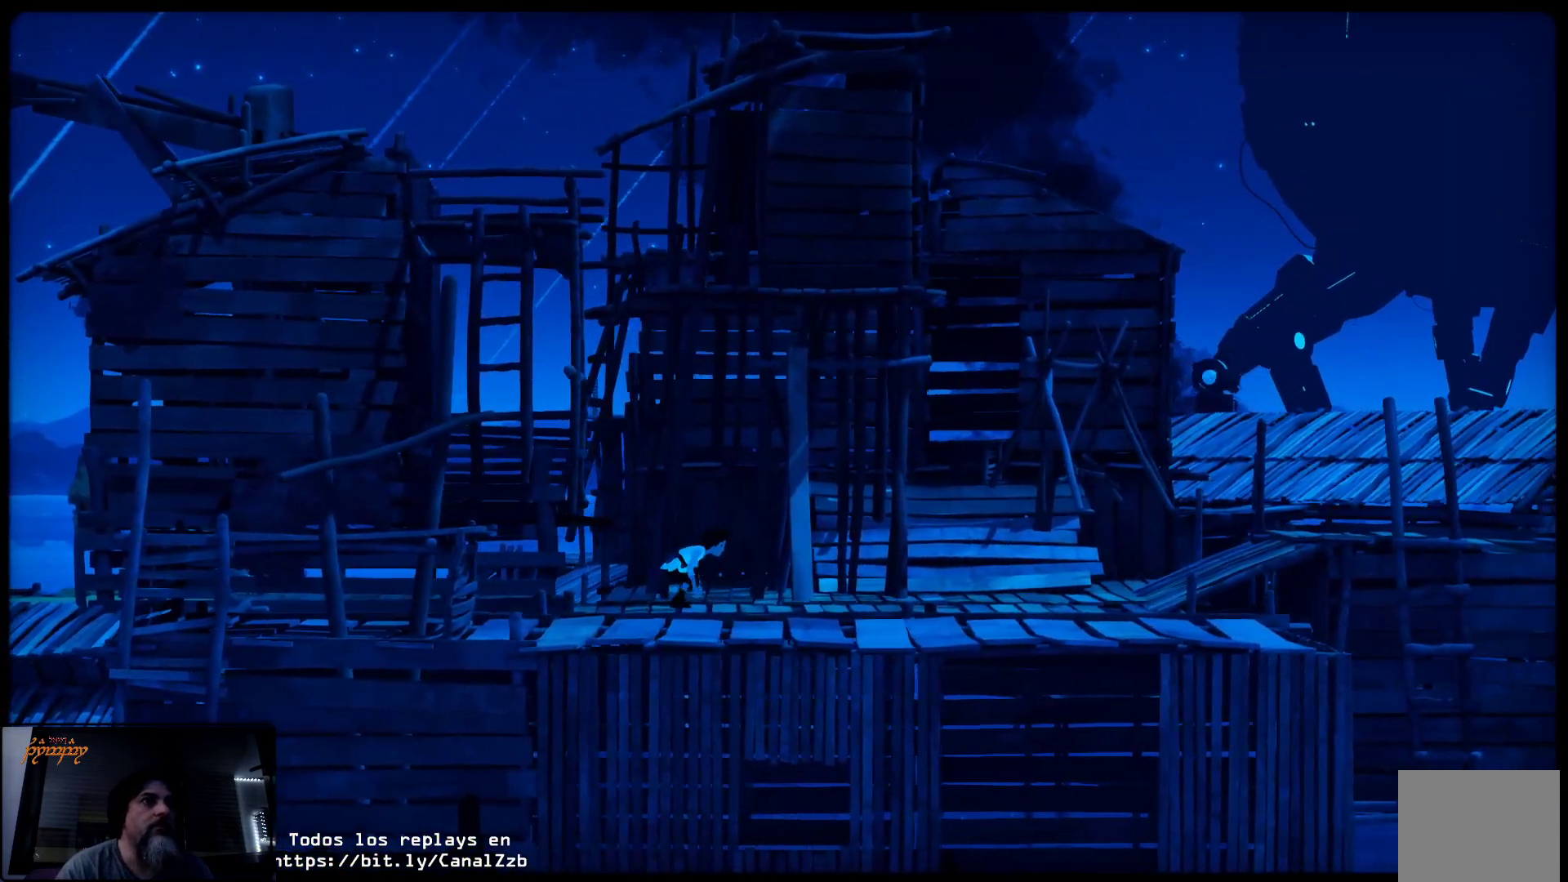
{"buttons": ["L2"], "left_stick": "right", "right_stick": "center", "events": []}
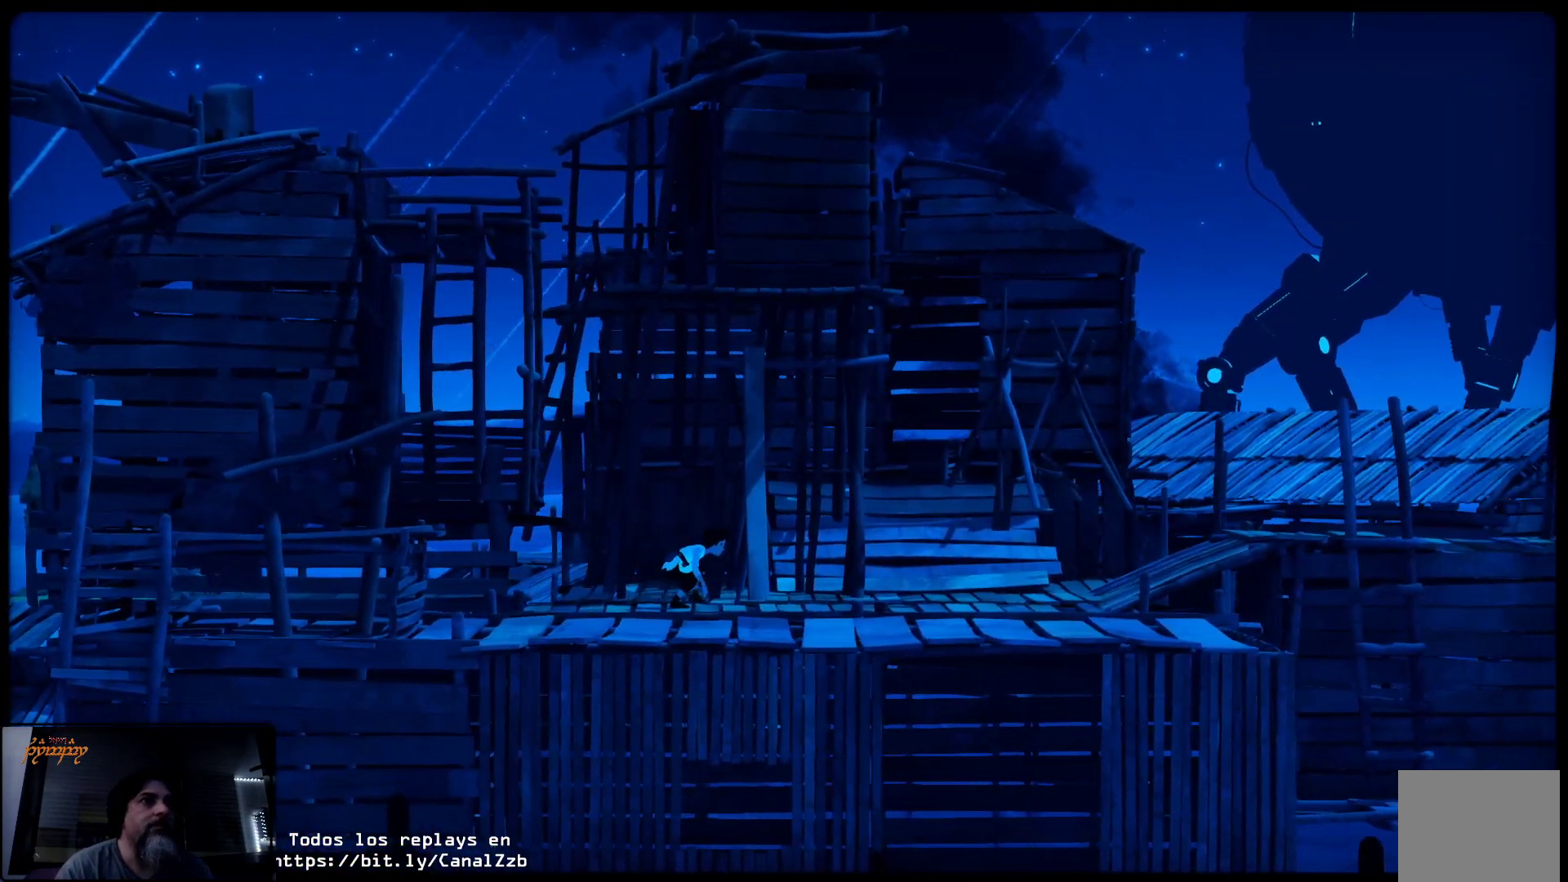
{"buttons": [], "left_stick": "right", "right_stick": "center", "events": [[167, "L2", "up"]]}
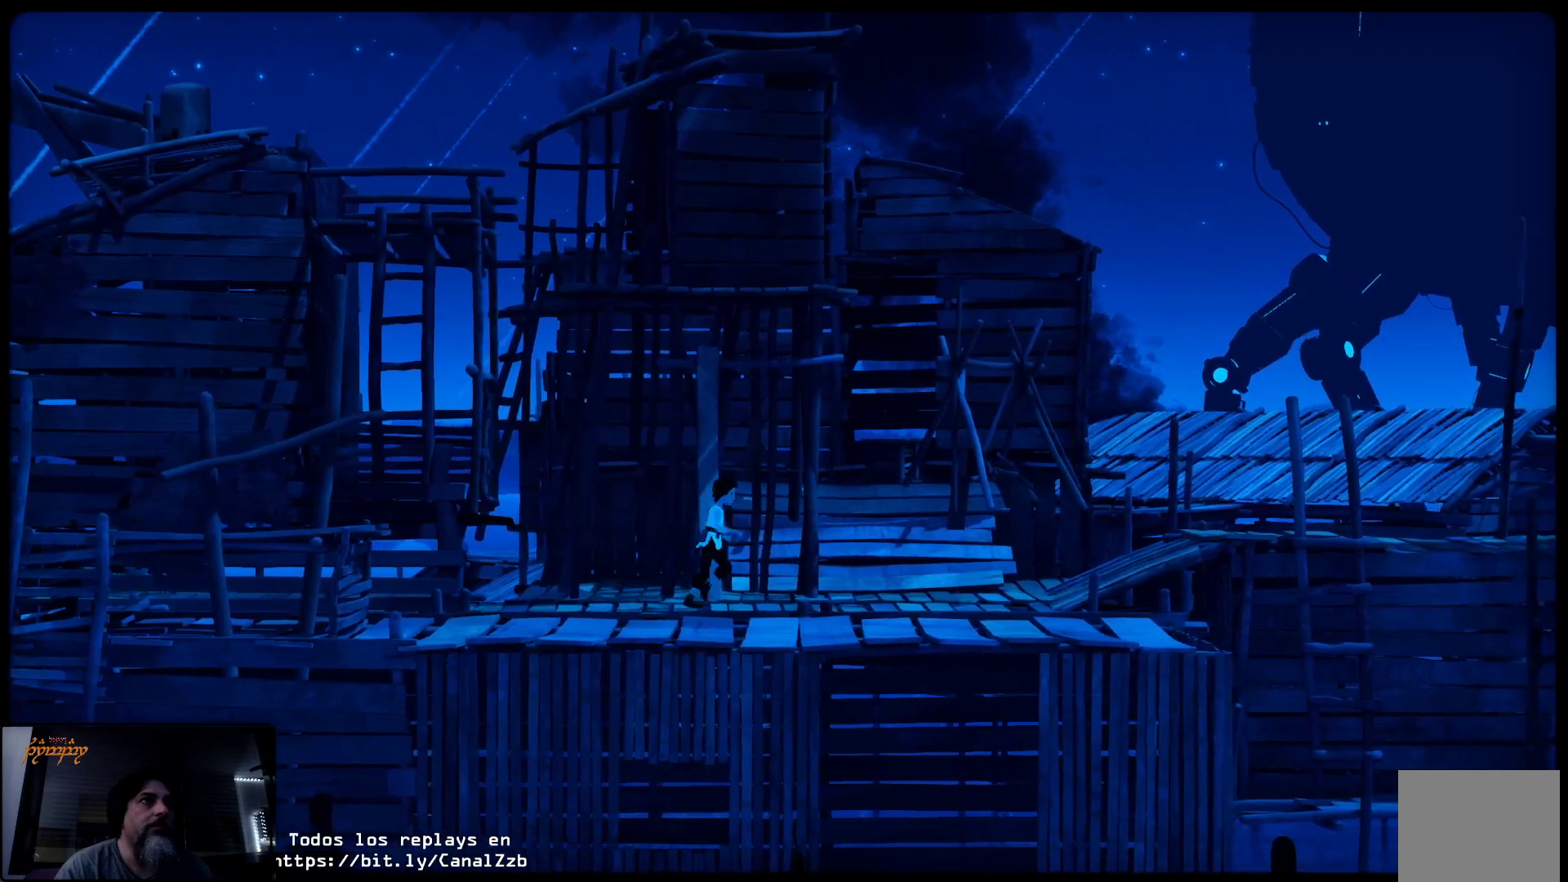
{"buttons": [], "left_stick": "right", "right_stick": "center", "events": []}
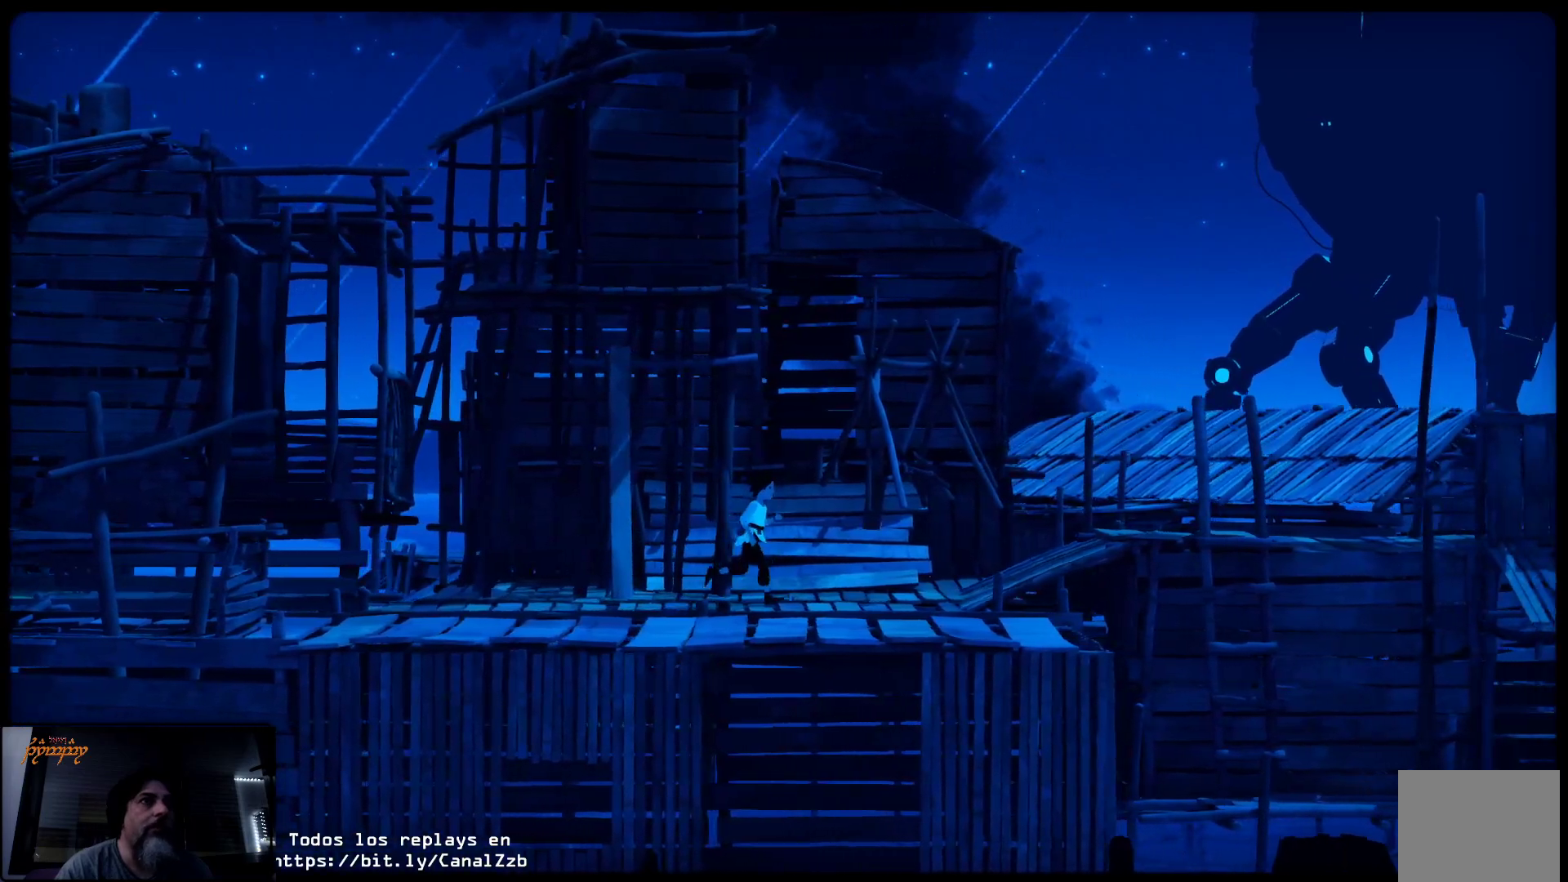
{"buttons": [], "left_stick": "right", "right_stick": "center", "events": []}
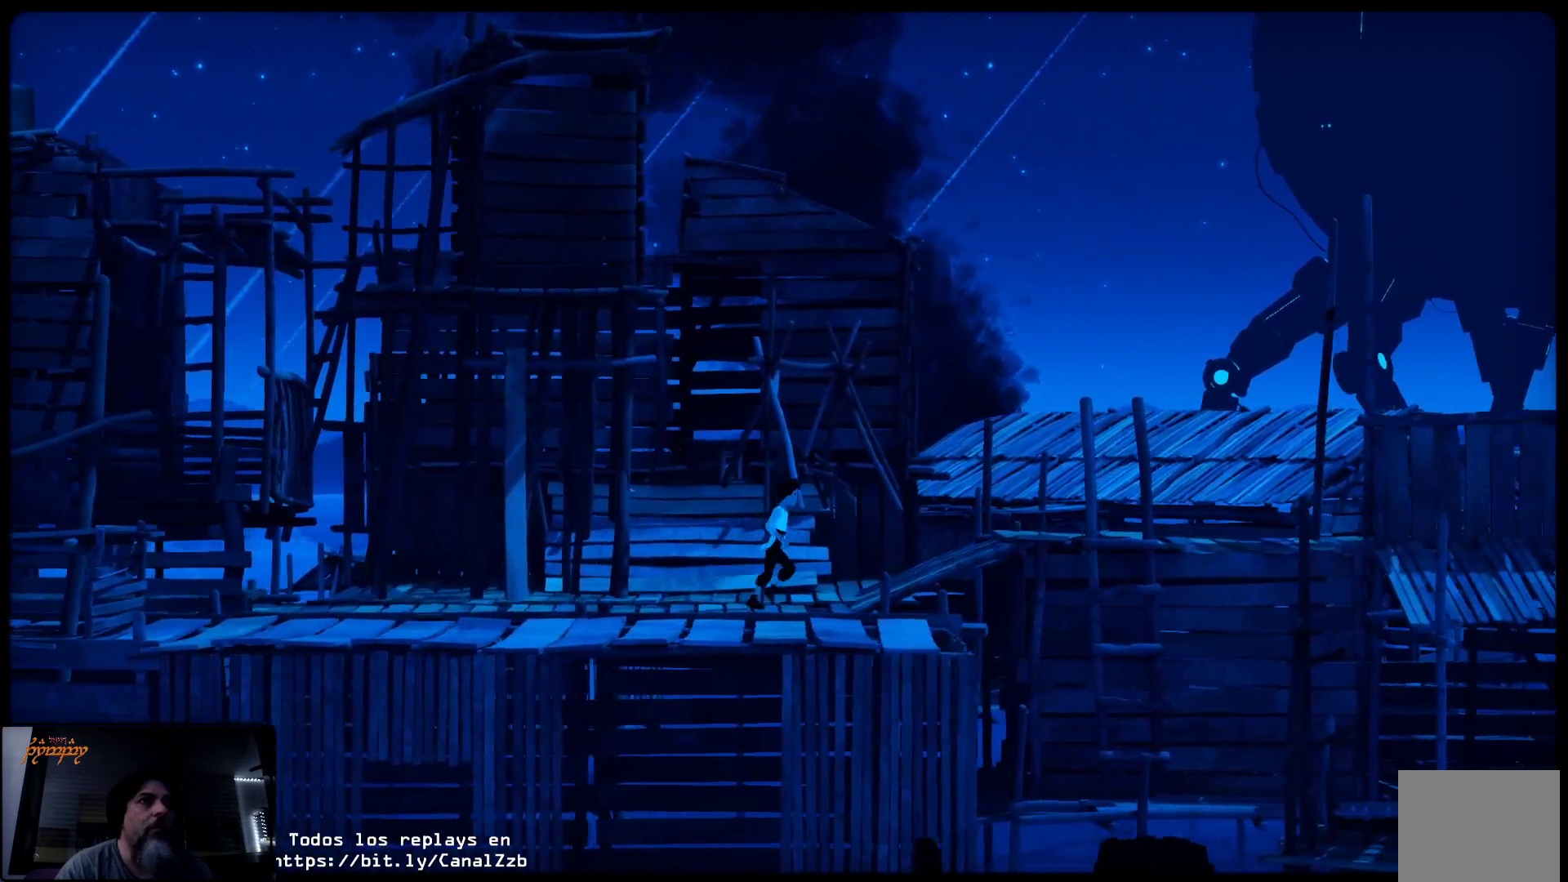
{"buttons": [], "left_stick": "right", "right_stick": "center", "events": []}
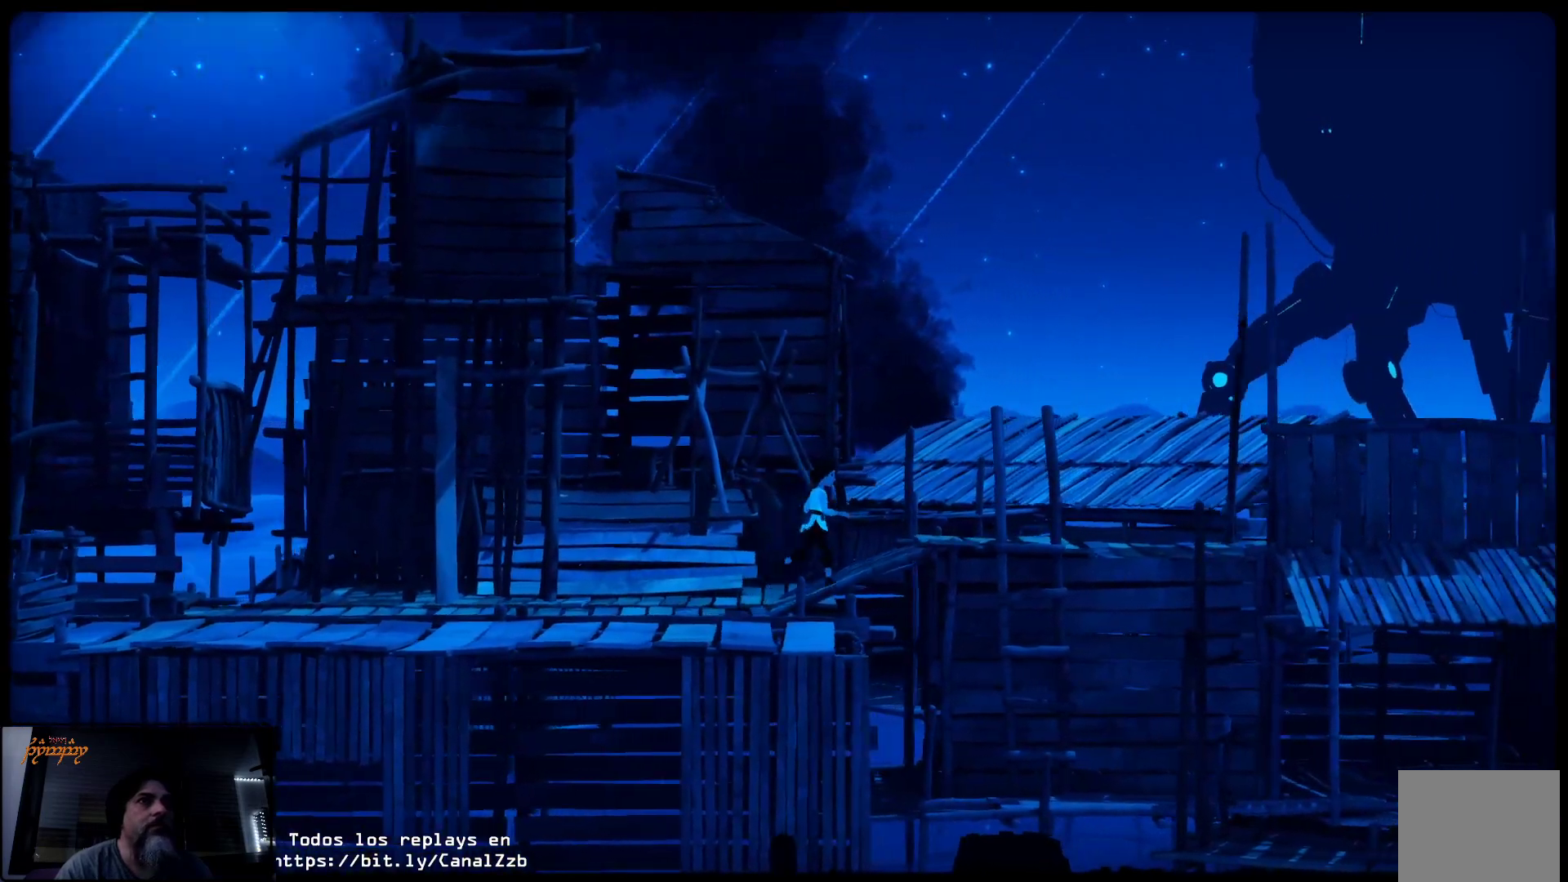
{"buttons": [], "left_stick": "right", "right_stick": "center", "events": []}
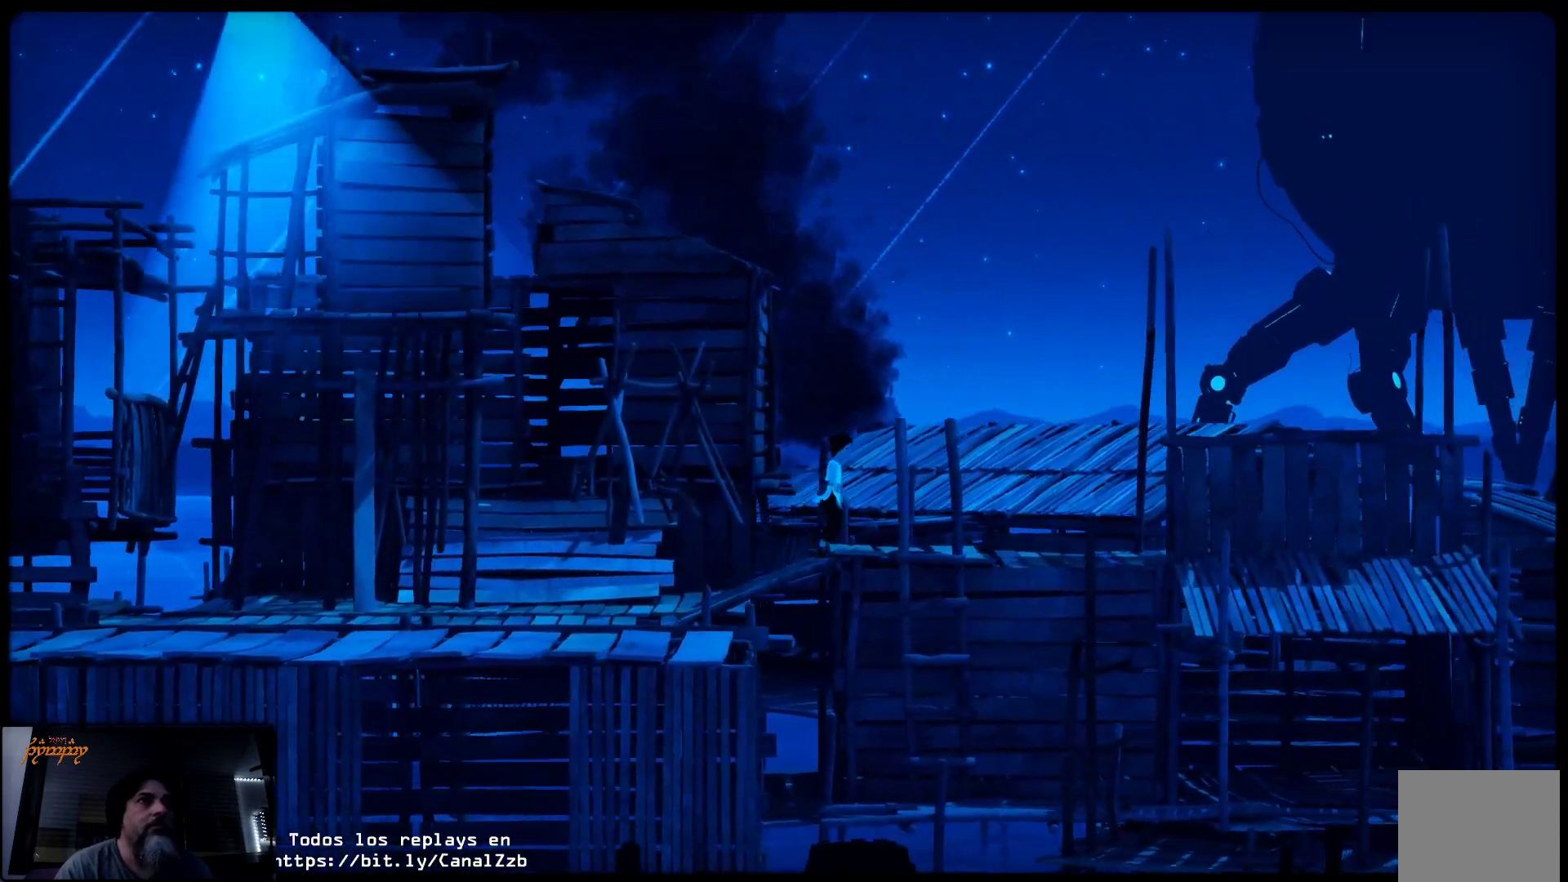
{"buttons": [], "left_stick": "right", "right_stick": "center", "events": []}
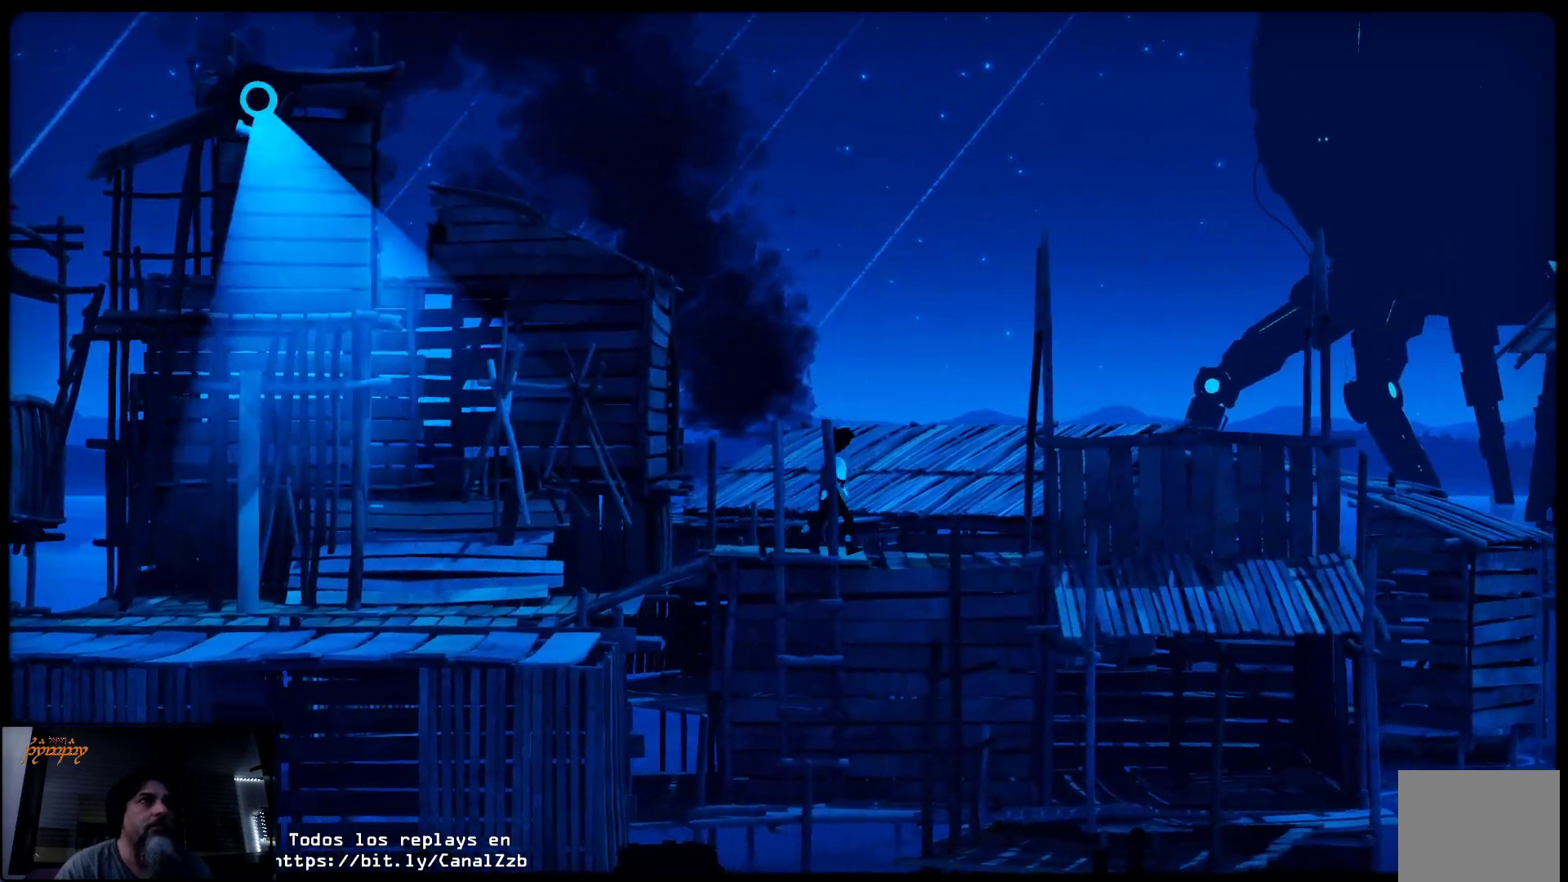
{"buttons": [], "left_stick": "right", "right_stick": "center", "events": []}
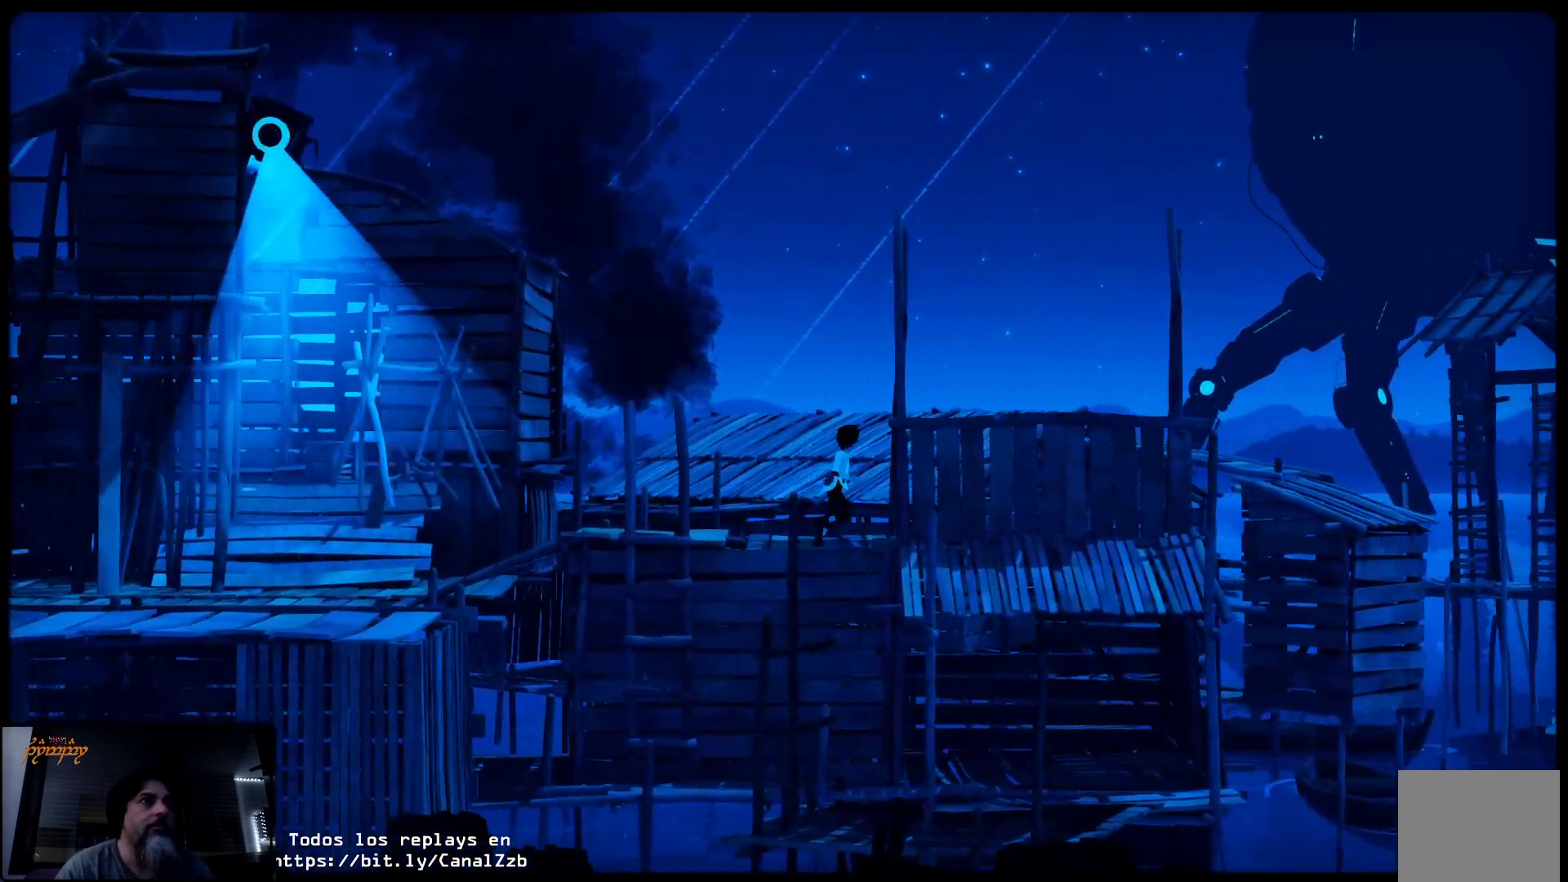
{"buttons": [], "left_stick": "right", "right_stick": "center", "events": []}
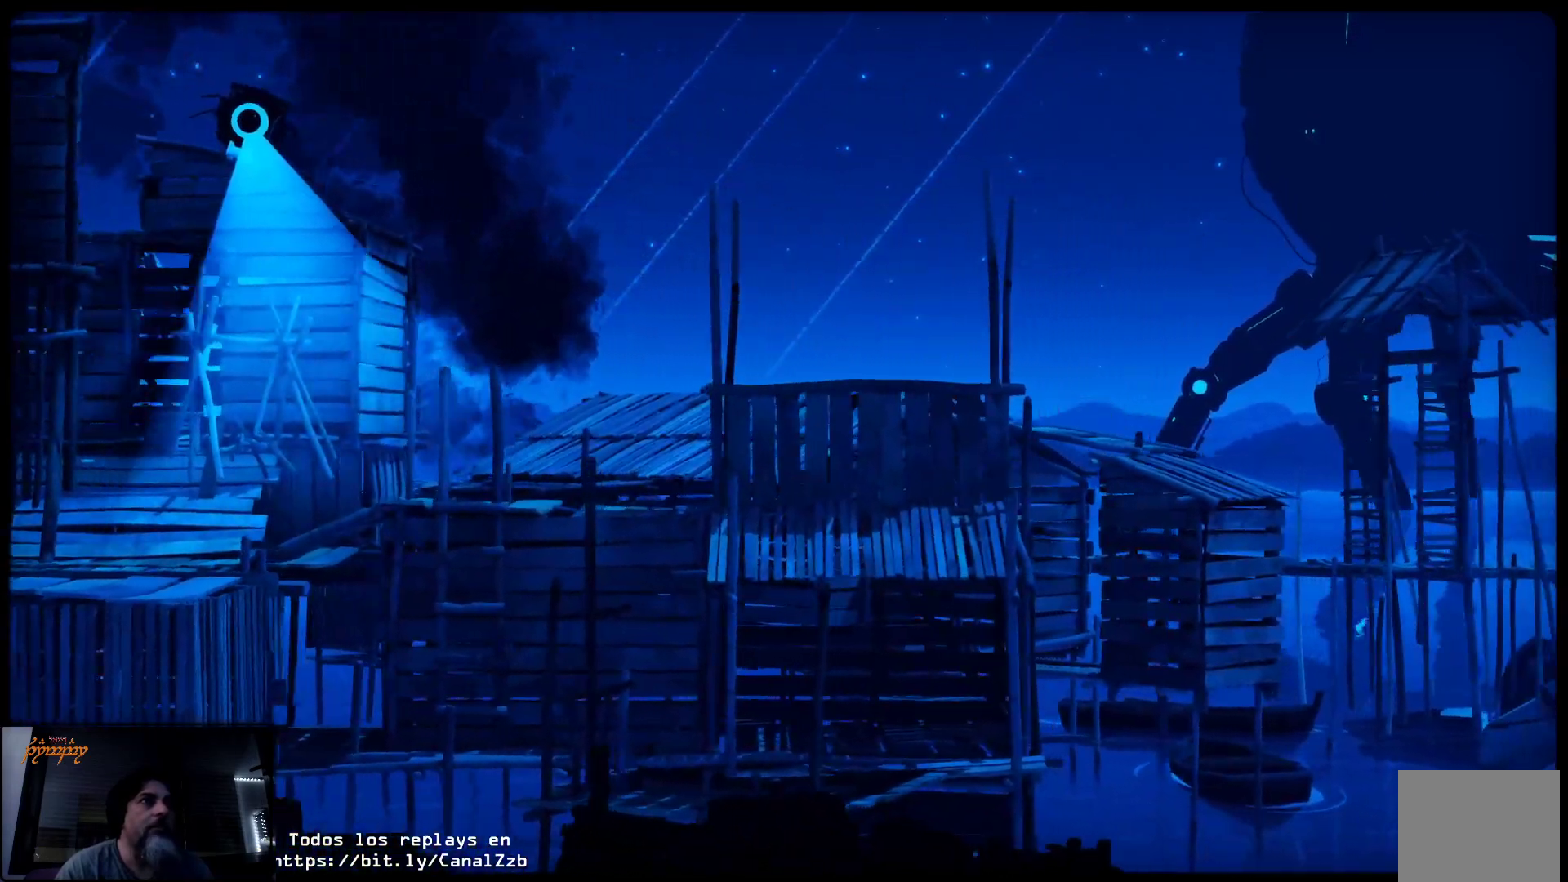
{"buttons": ["A"], "left_stick": "right", "right_stick": "center", "events": [[500, "A", "down"]]}
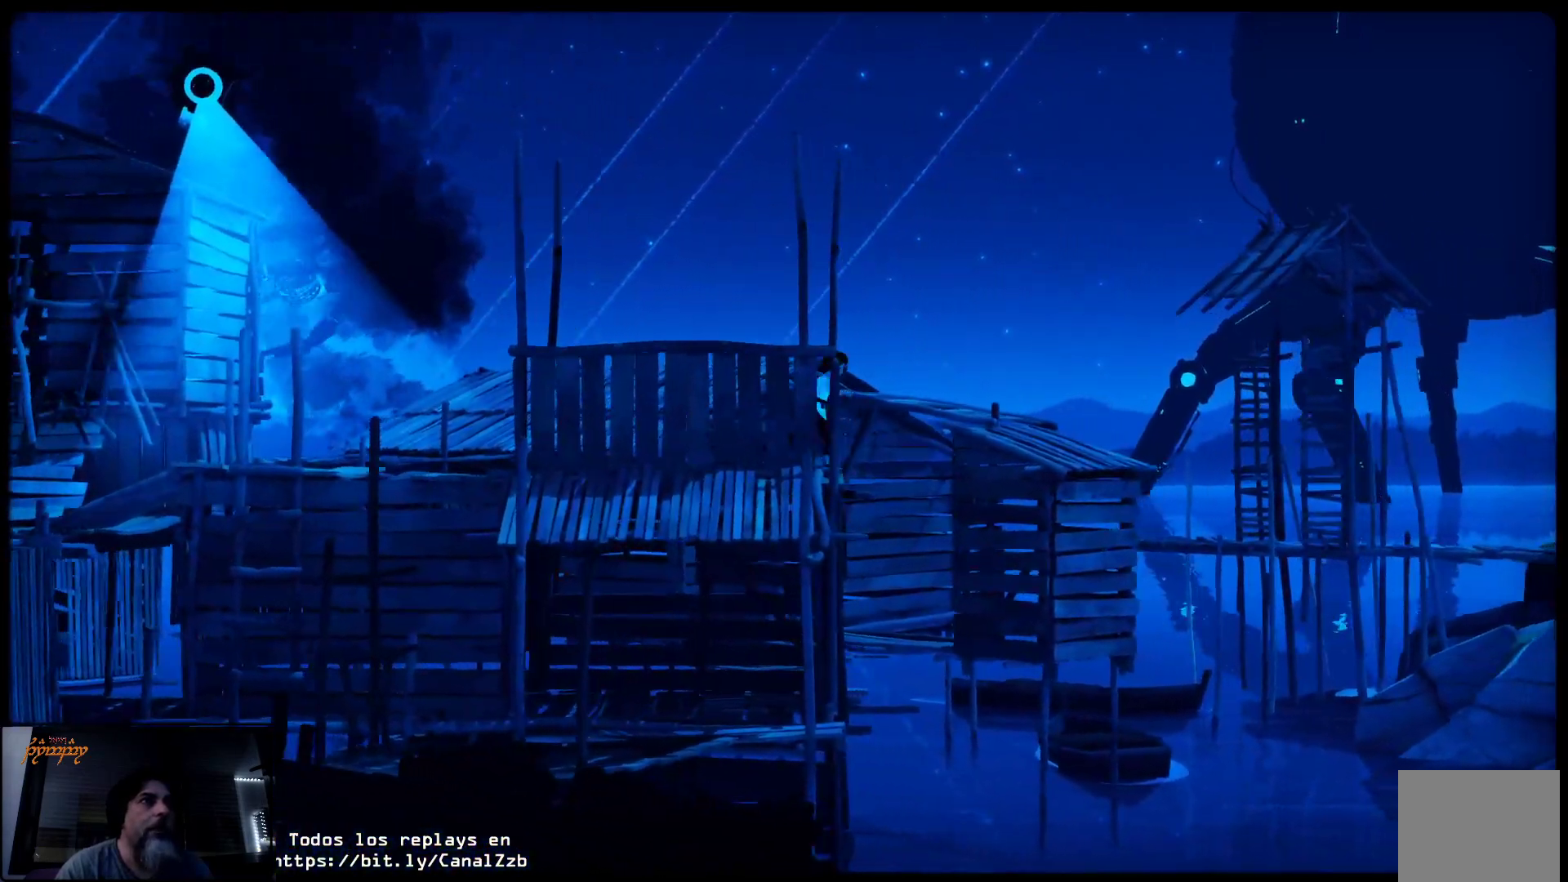
{"buttons": [], "left_stick": "right", "right_stick": "center", "events": [[267, "A", "up"]]}
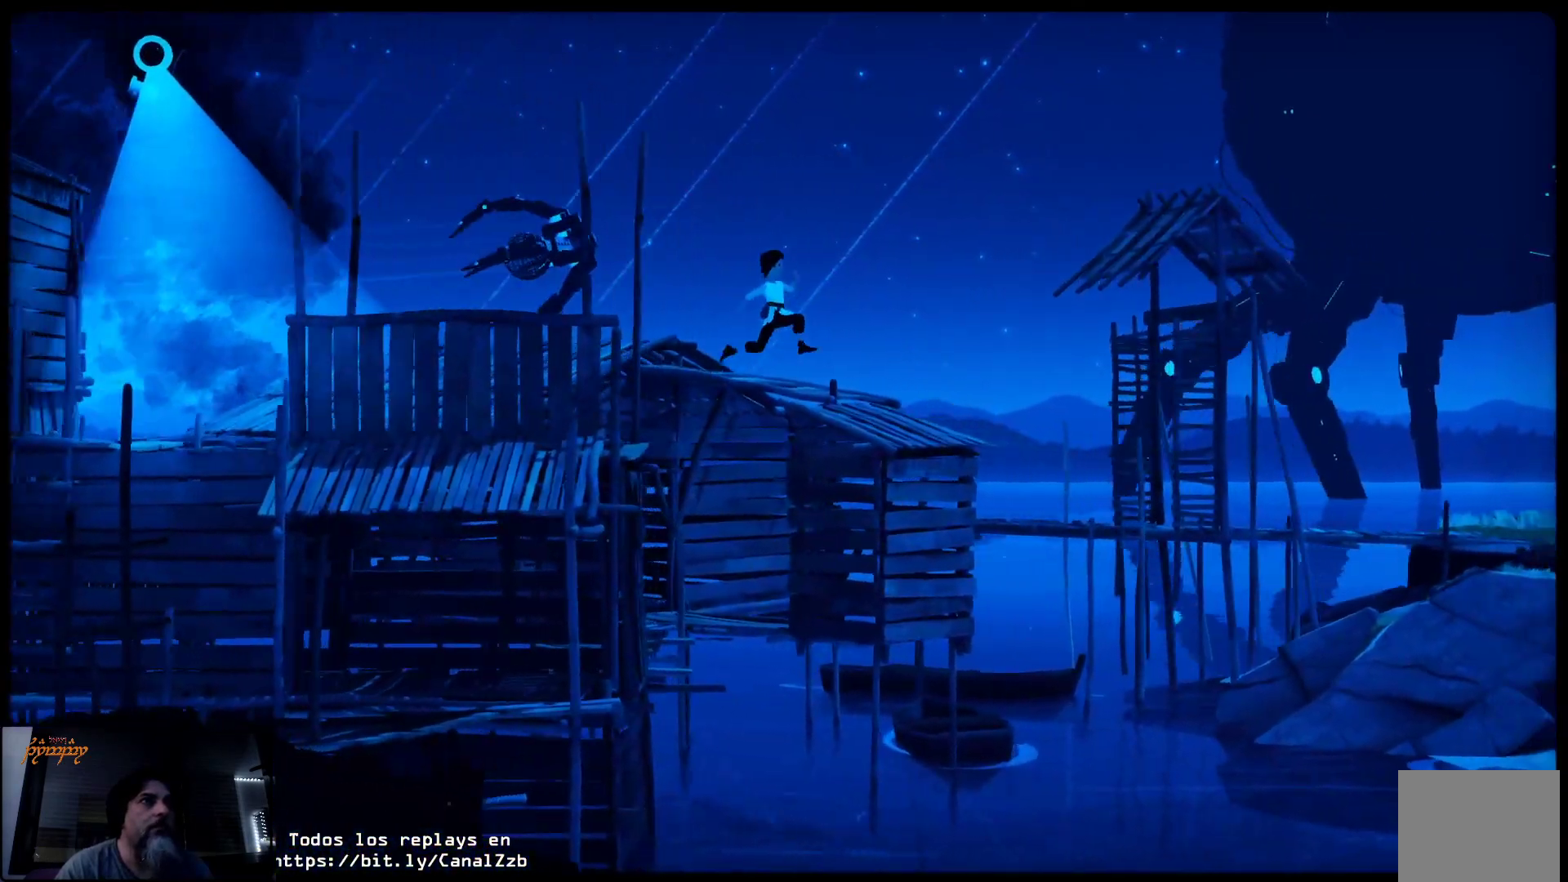
{"buttons": [], "left_stick": "right", "right_stick": "center", "events": []}
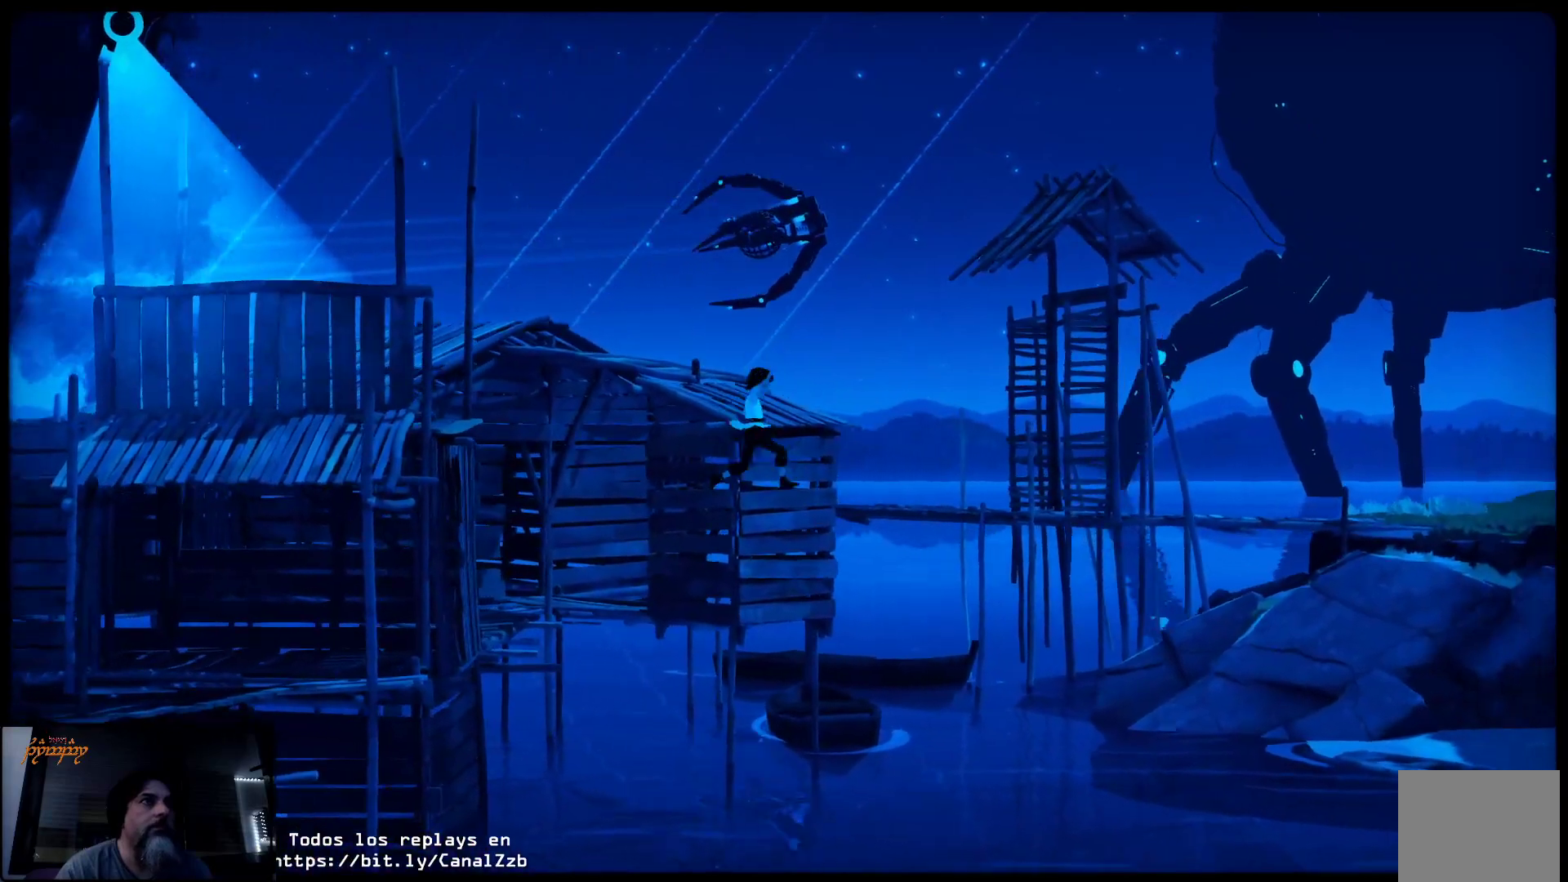
{"buttons": [], "left_stick": "right", "right_stick": "center", "events": []}
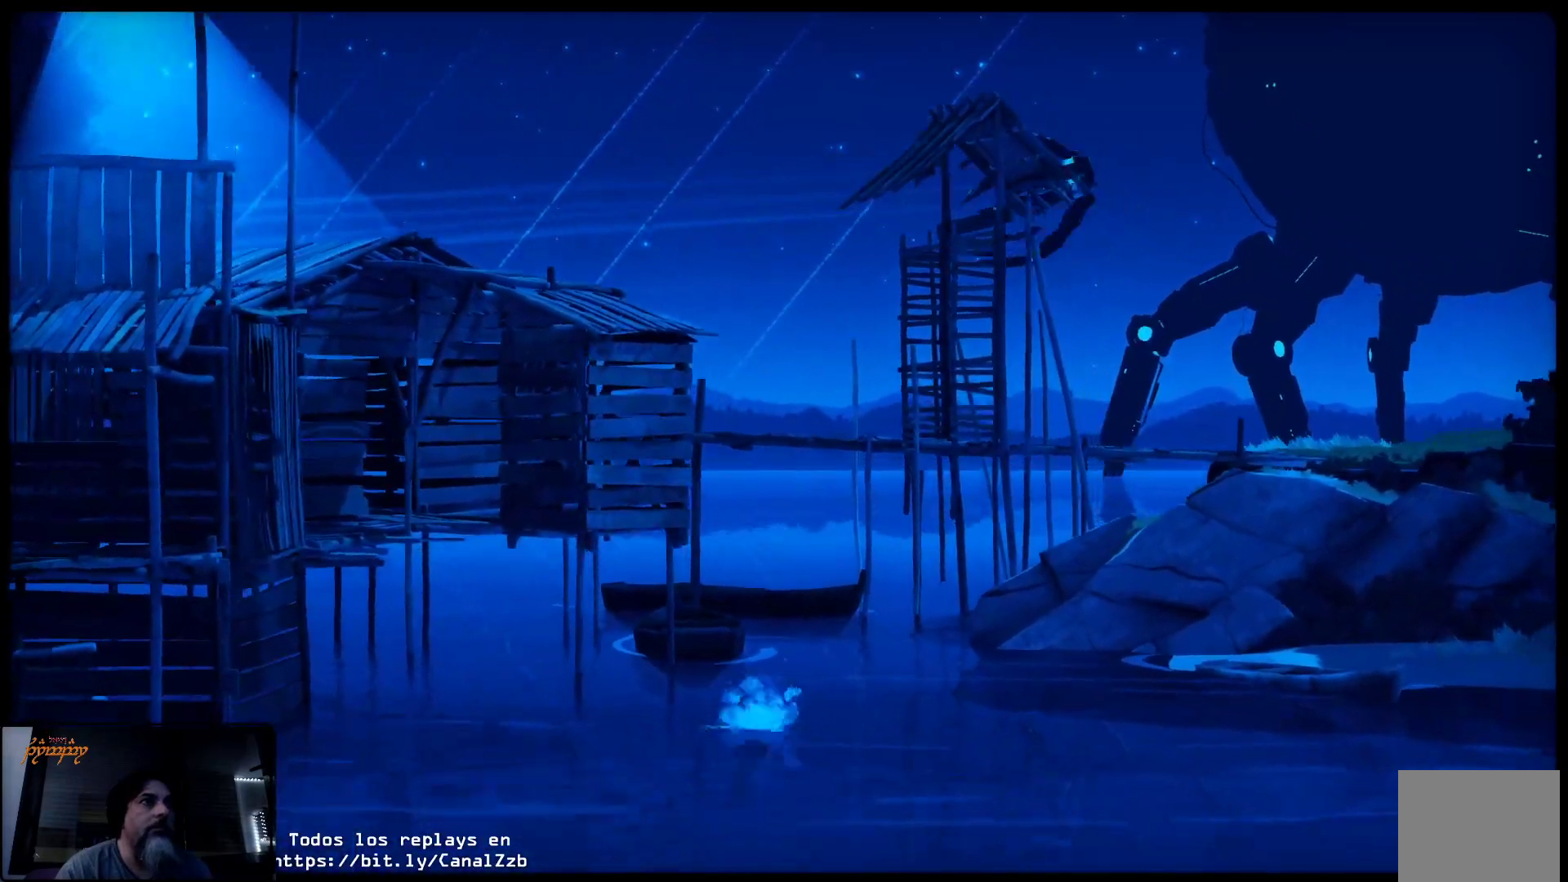
{"buttons": [], "left_stick": "right", "right_stick": "center", "events": []}